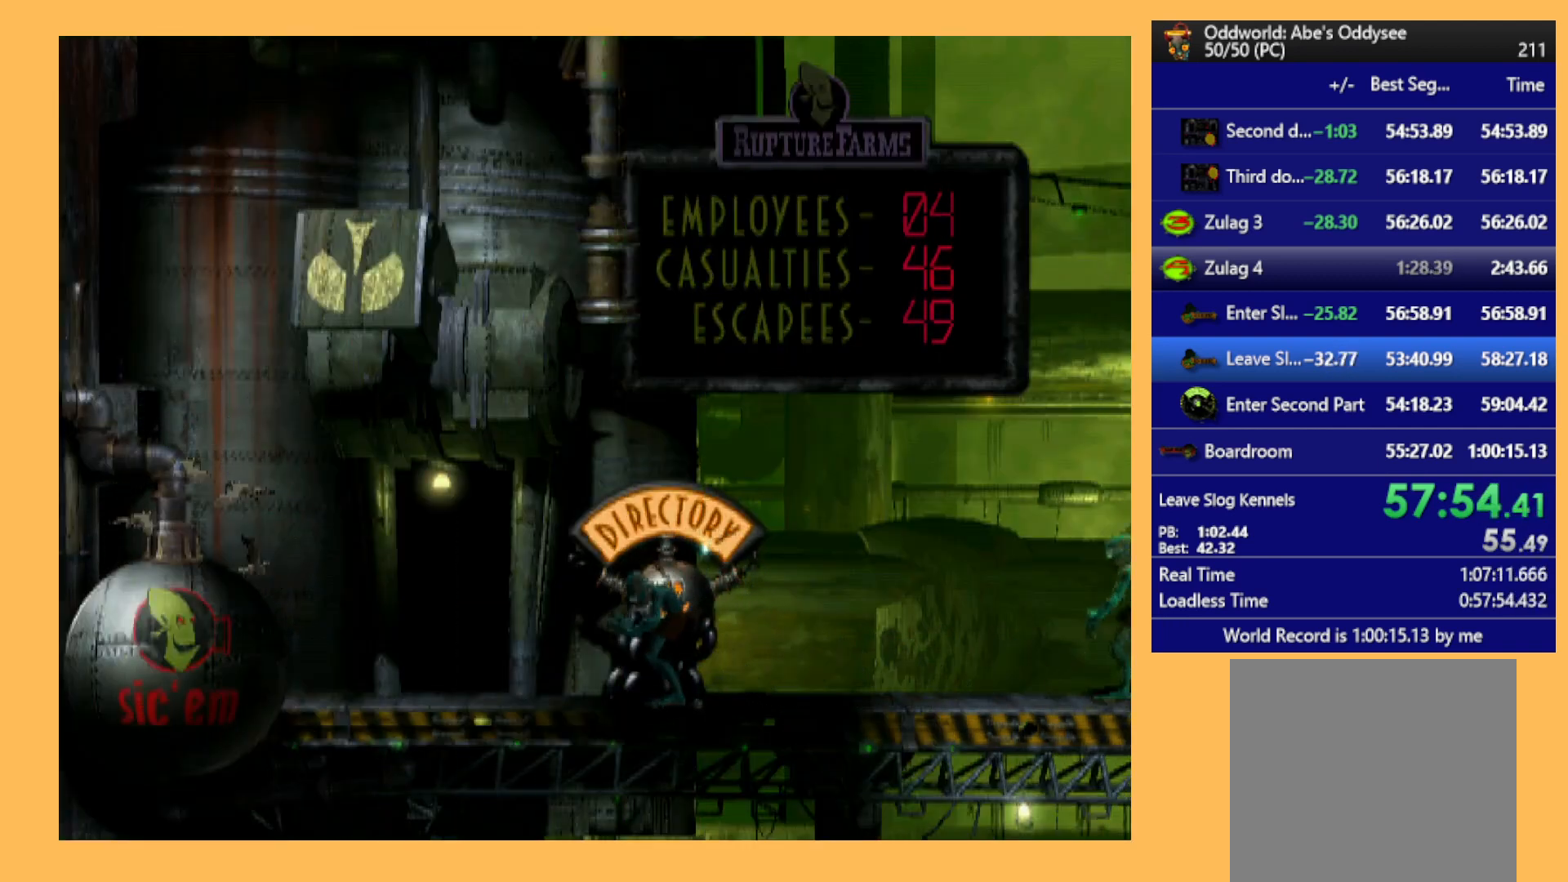
Gameplay with a controller (Xbox layout); each line is a JSON object with the inputs held at the frame after it. "events" lists button and stick changes between this image and that frame as [ms after this image, input, new state], when the widget could be followed in between. Not read: right_stick.
{"buttons": ["L1", "R1"], "left_stick": "center", "events": []}
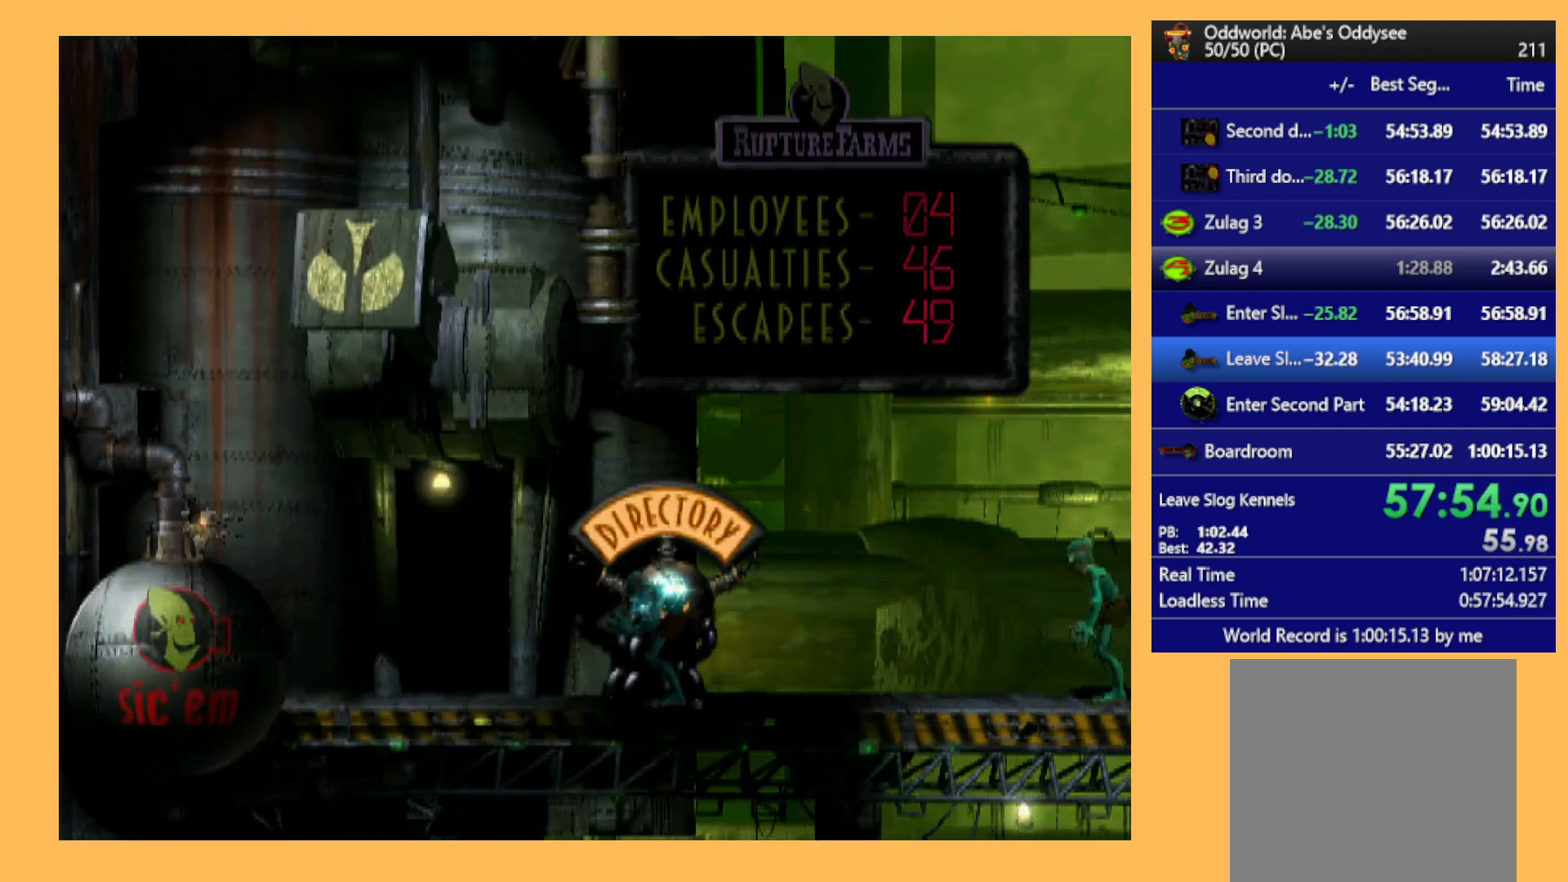
{"buttons": ["L1", "R1"], "left_stick": "center", "events": []}
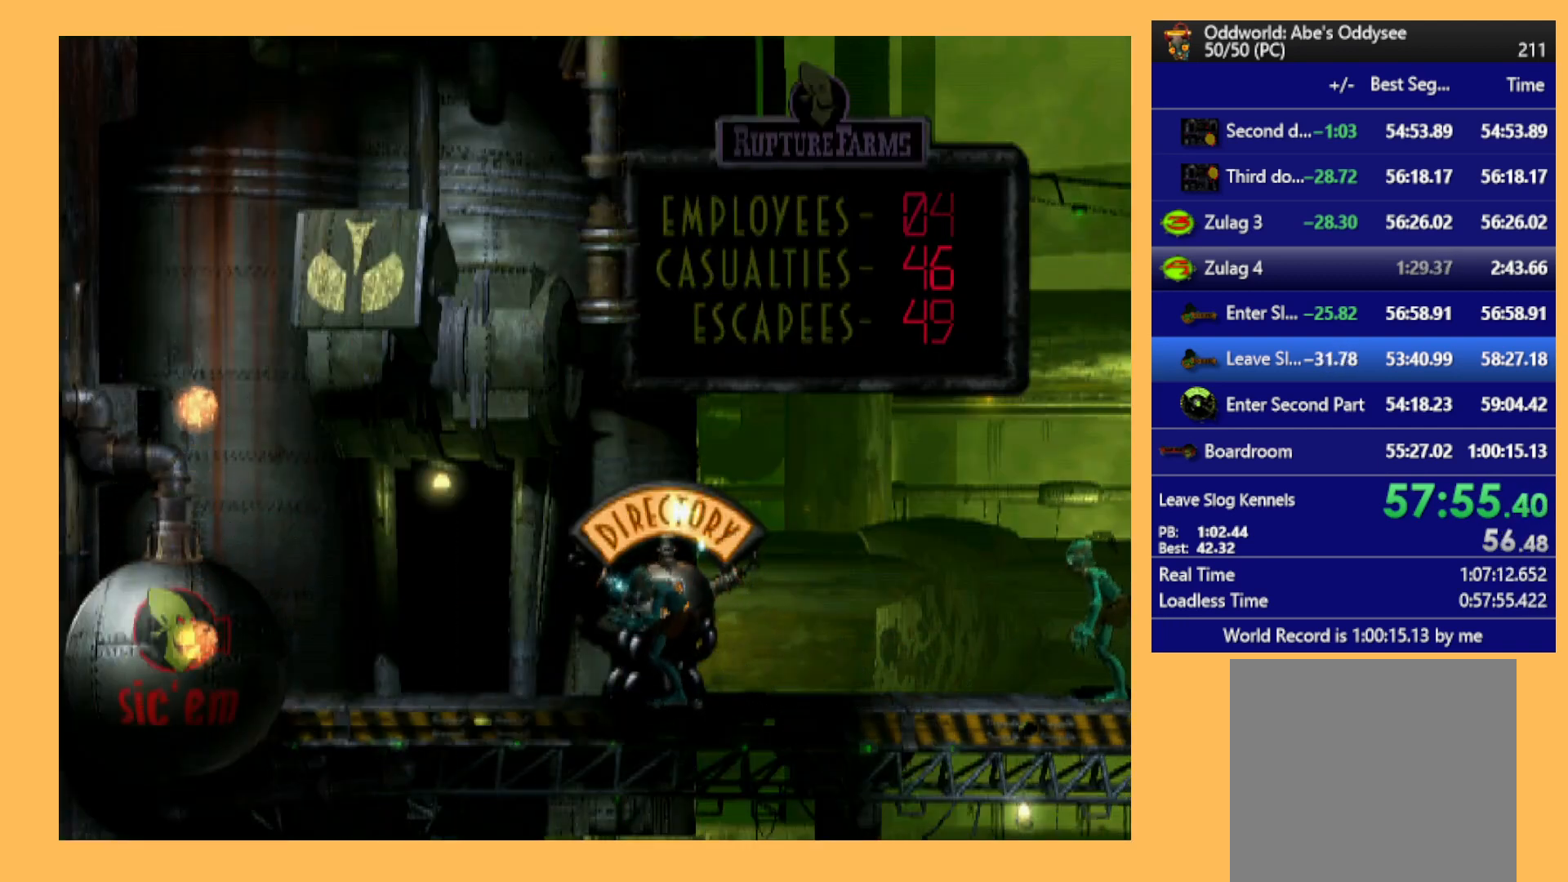
{"buttons": ["L1", "R1"], "left_stick": "center", "events": []}
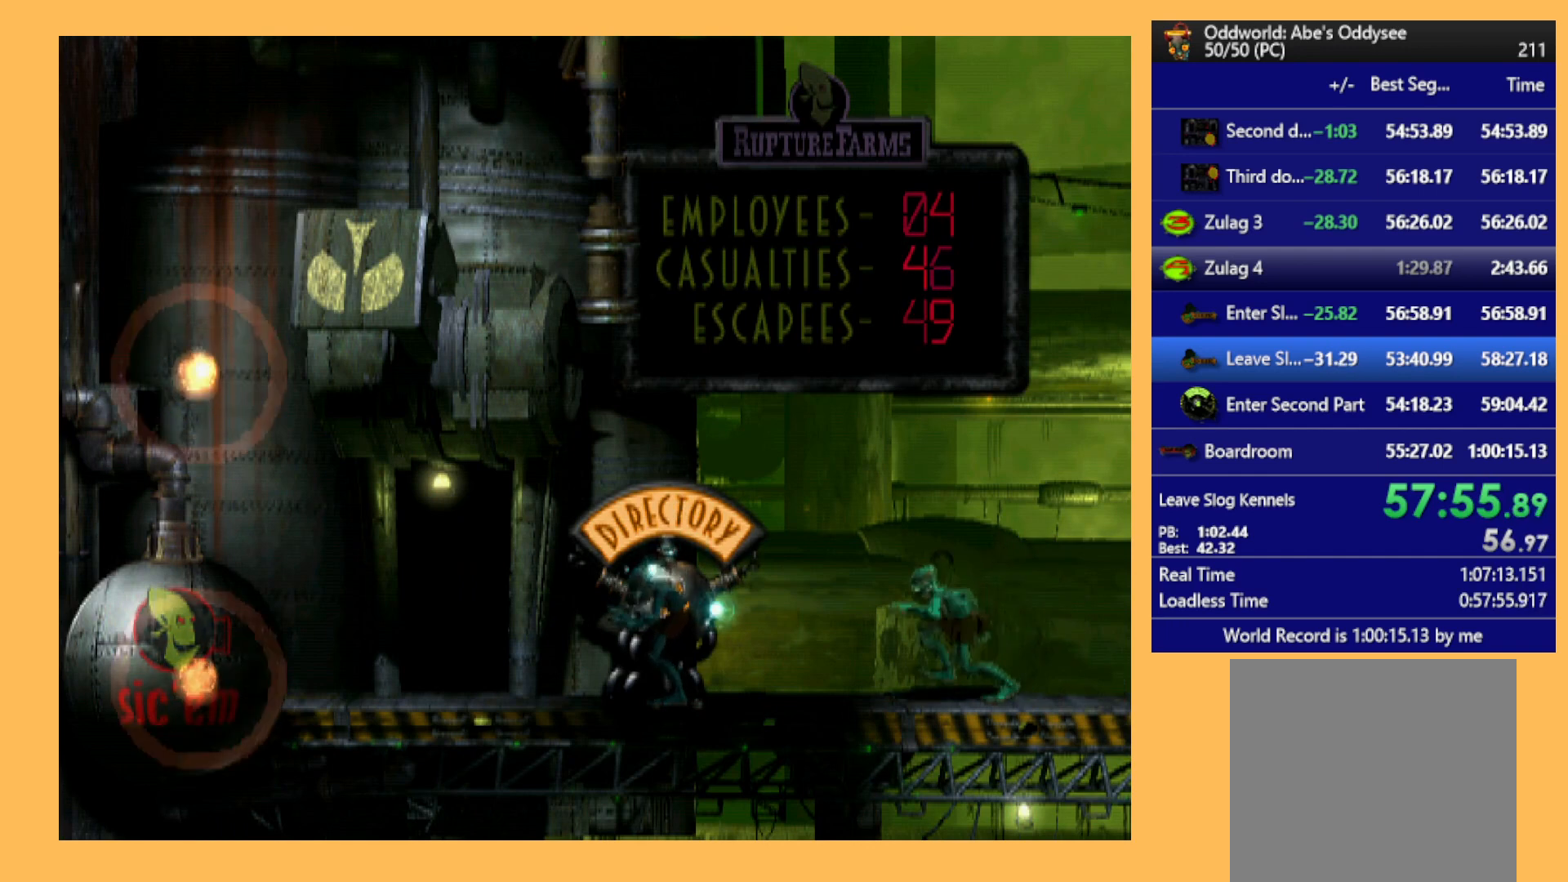
{"buttons": ["L1", "R1"], "left_stick": "center", "events": []}
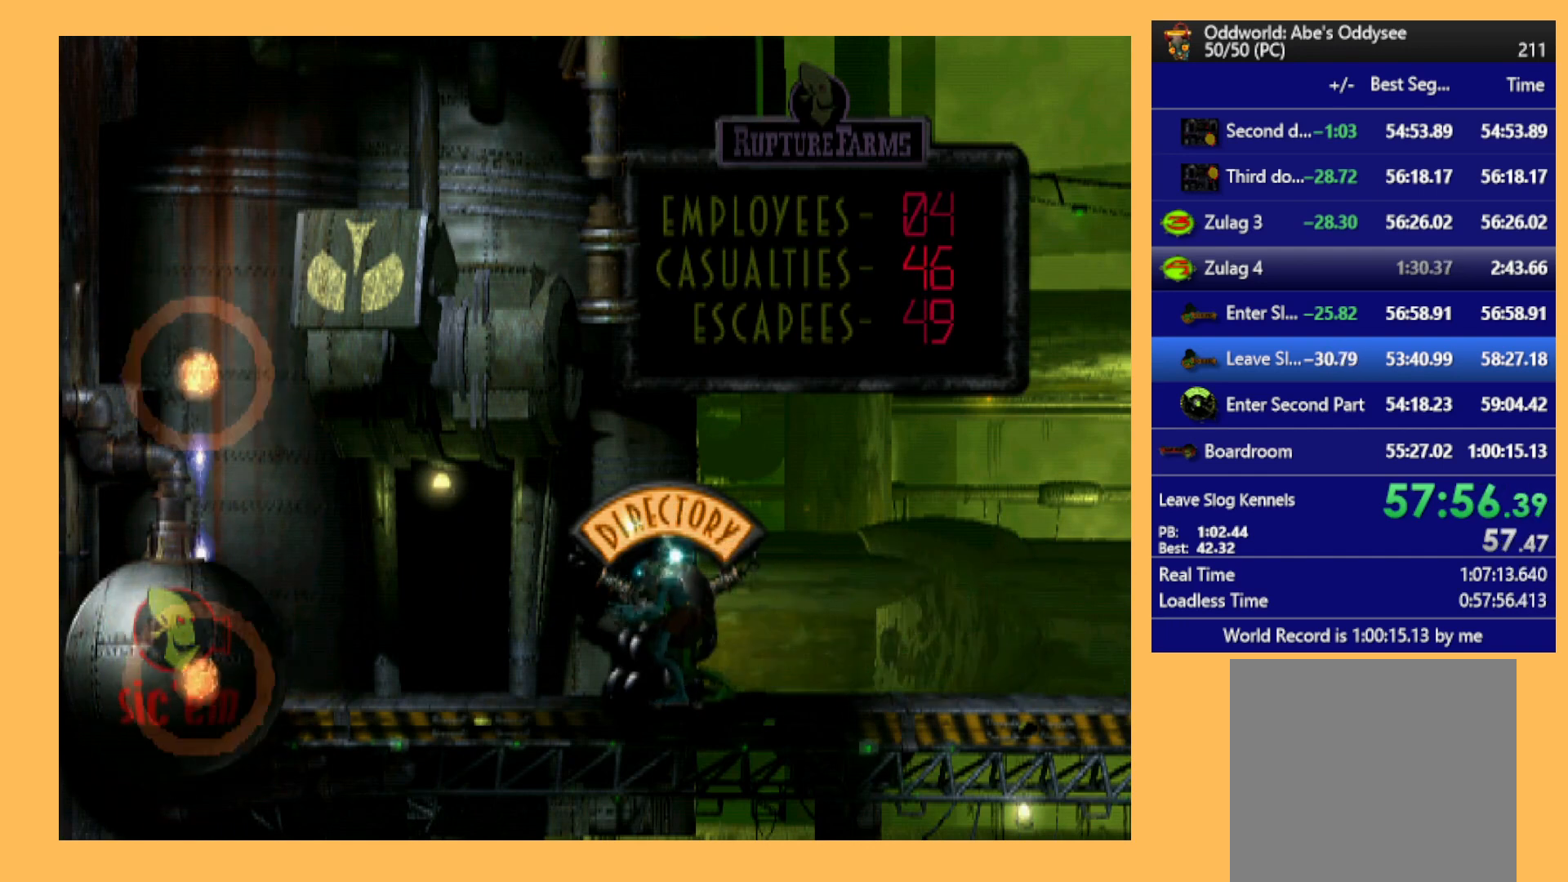
{"buttons": ["L1", "R1"], "left_stick": "center", "events": []}
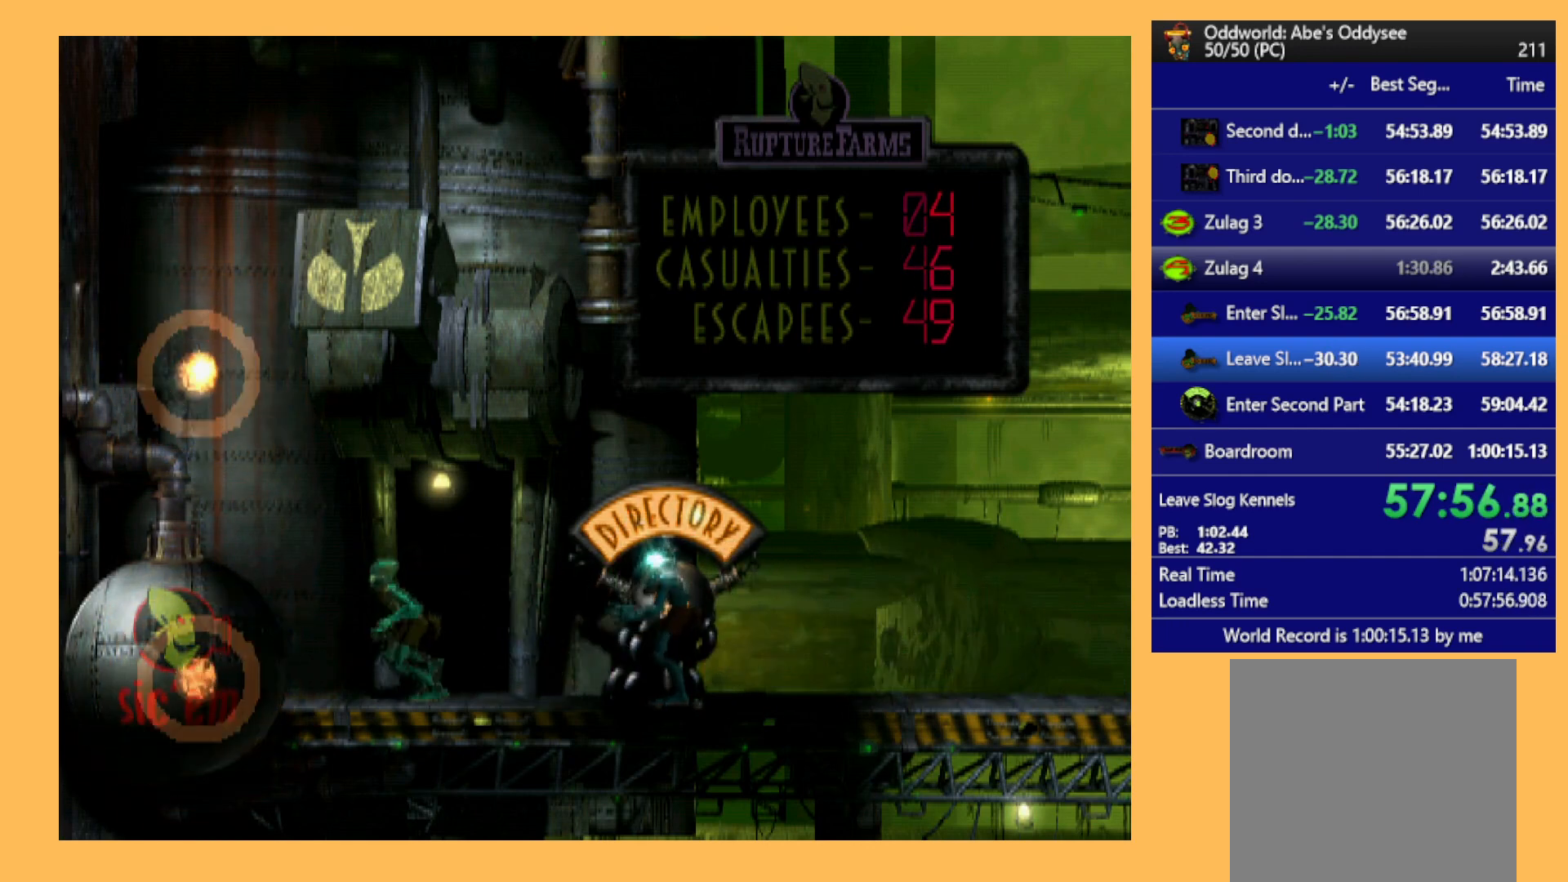
{"buttons": [], "left_stick": "center", "events": [[200, "L1", "up"], [433, "R1", "up"]]}
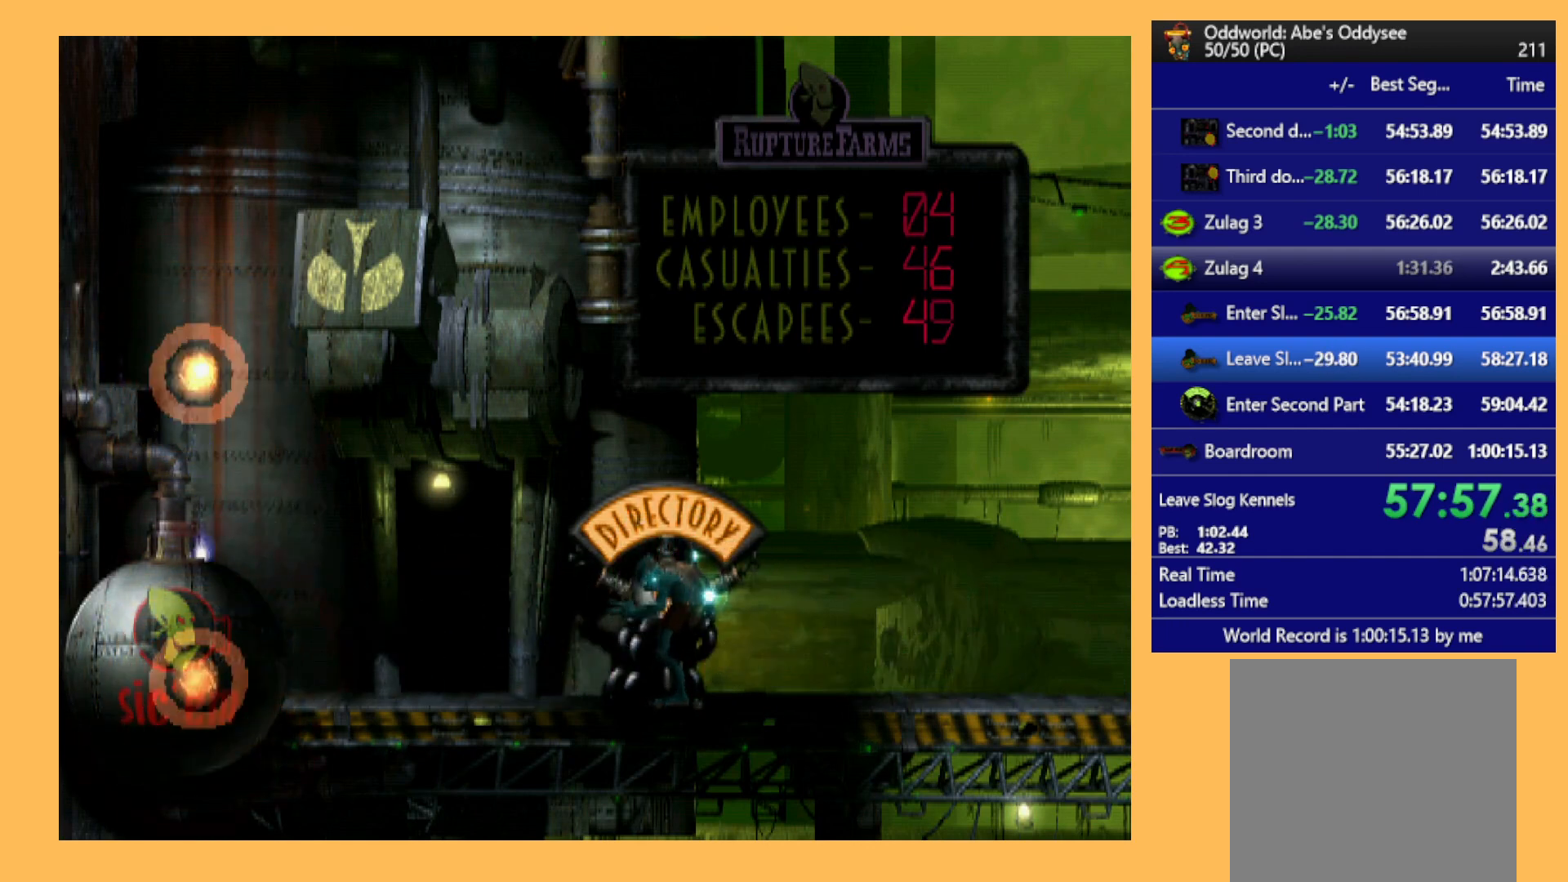
{"buttons": ["R1", "DPAD_LEFT"], "left_stick": "center", "events": [[500, "DPAD_LEFT", "down"], [500, "R1", "down"]]}
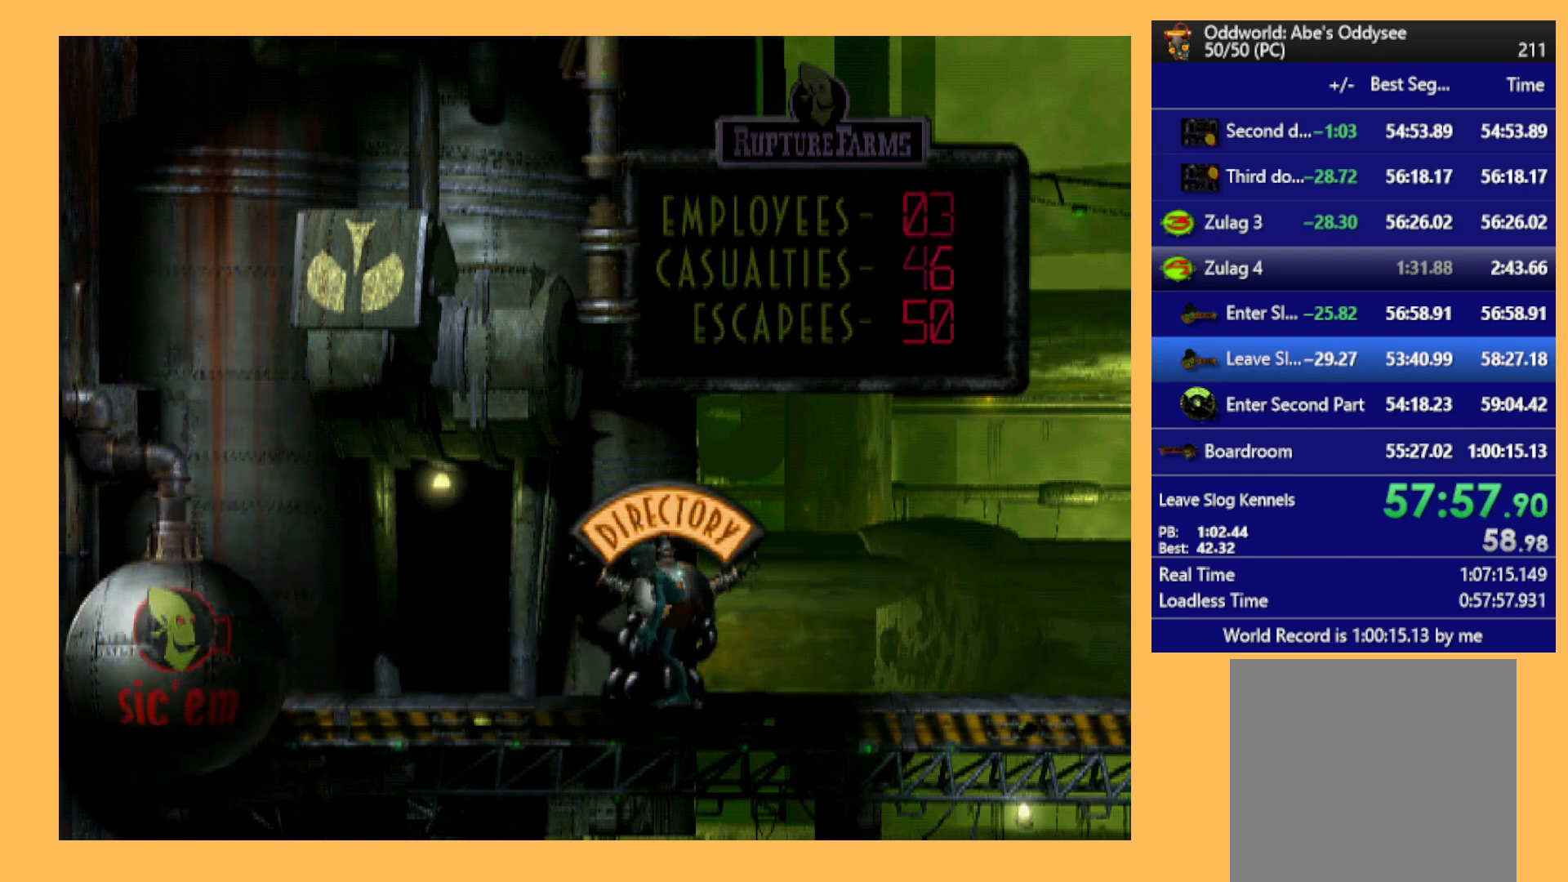
{"buttons": ["DPAD_UP"], "left_stick": "center", "events": [[100, "DPAD_LEFT", "up"], [167, "R1", "up"], [267, "DPAD_UP", "down"]]}
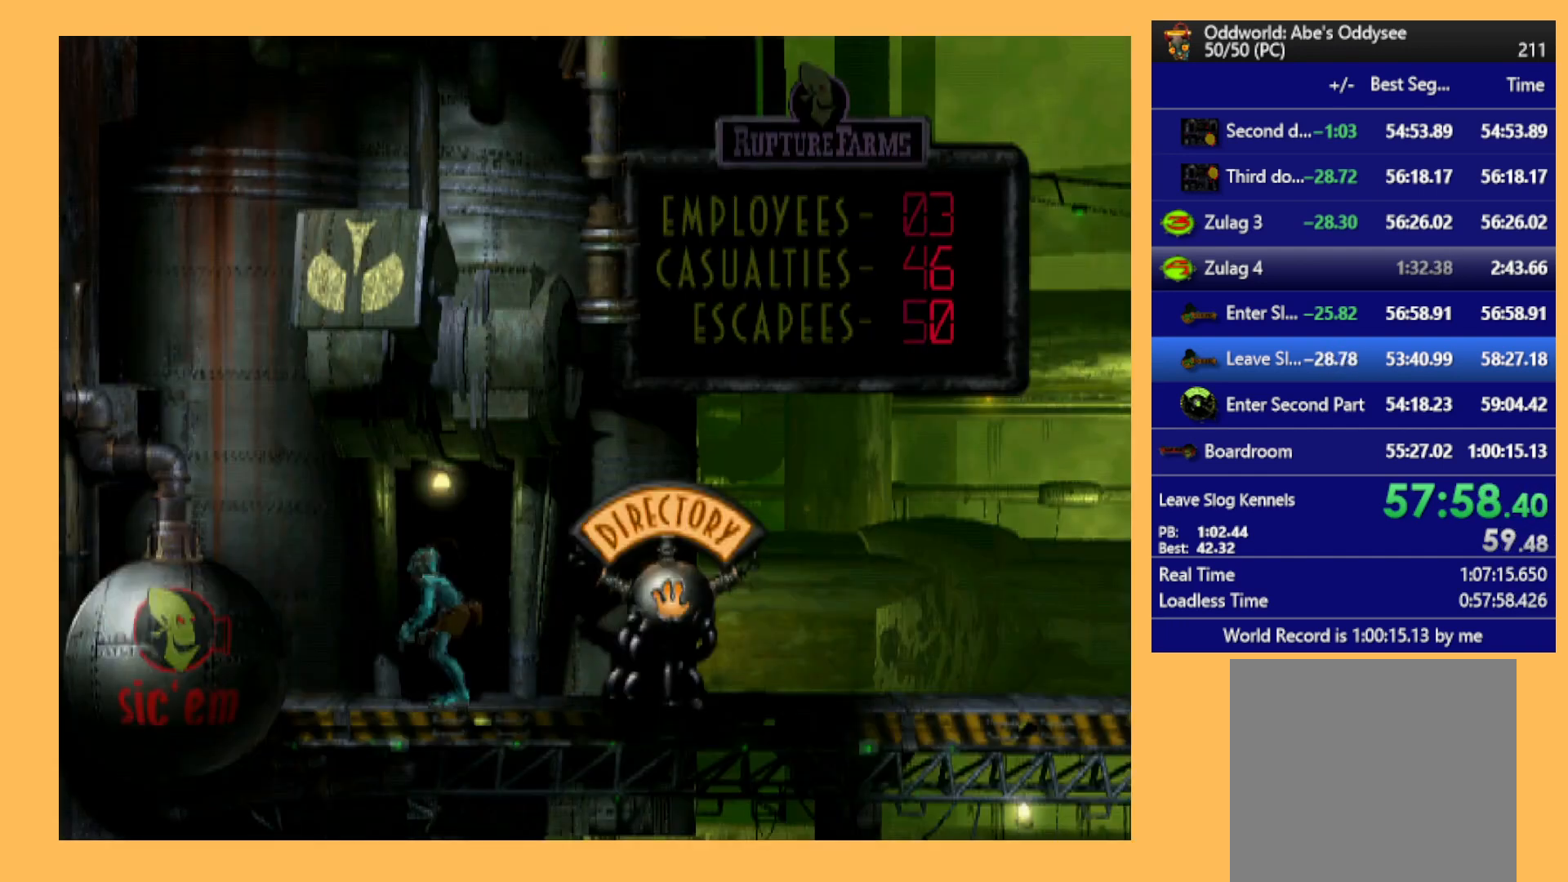
{"buttons": ["A"], "left_stick": "center", "events": [[167, "A", "down"], [233, "DPAD_UP", "up"]]}
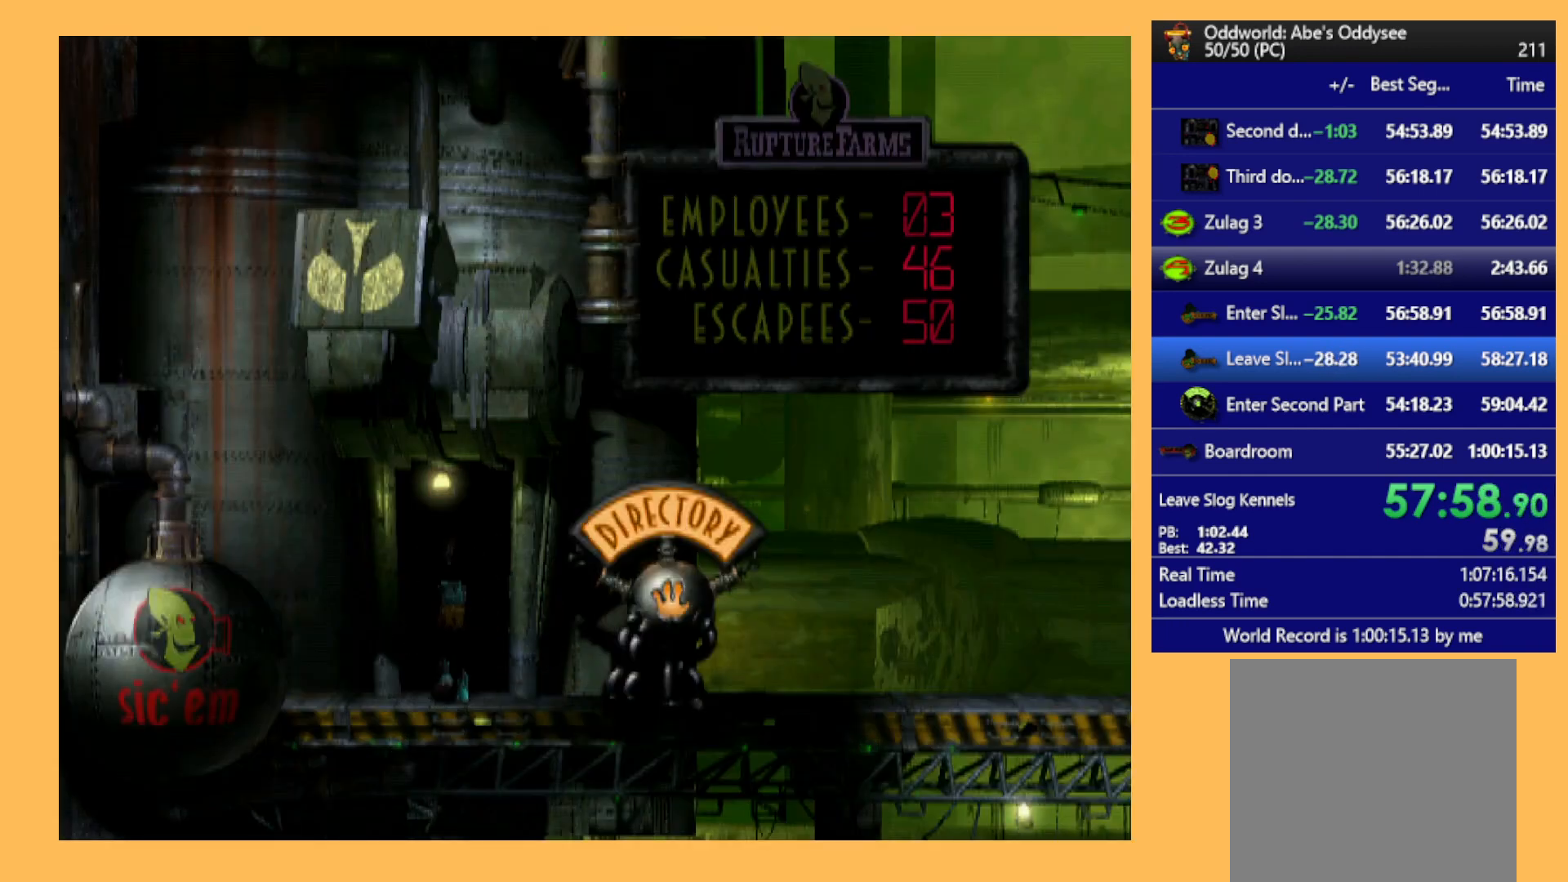
{"buttons": ["A"], "left_stick": "center", "events": []}
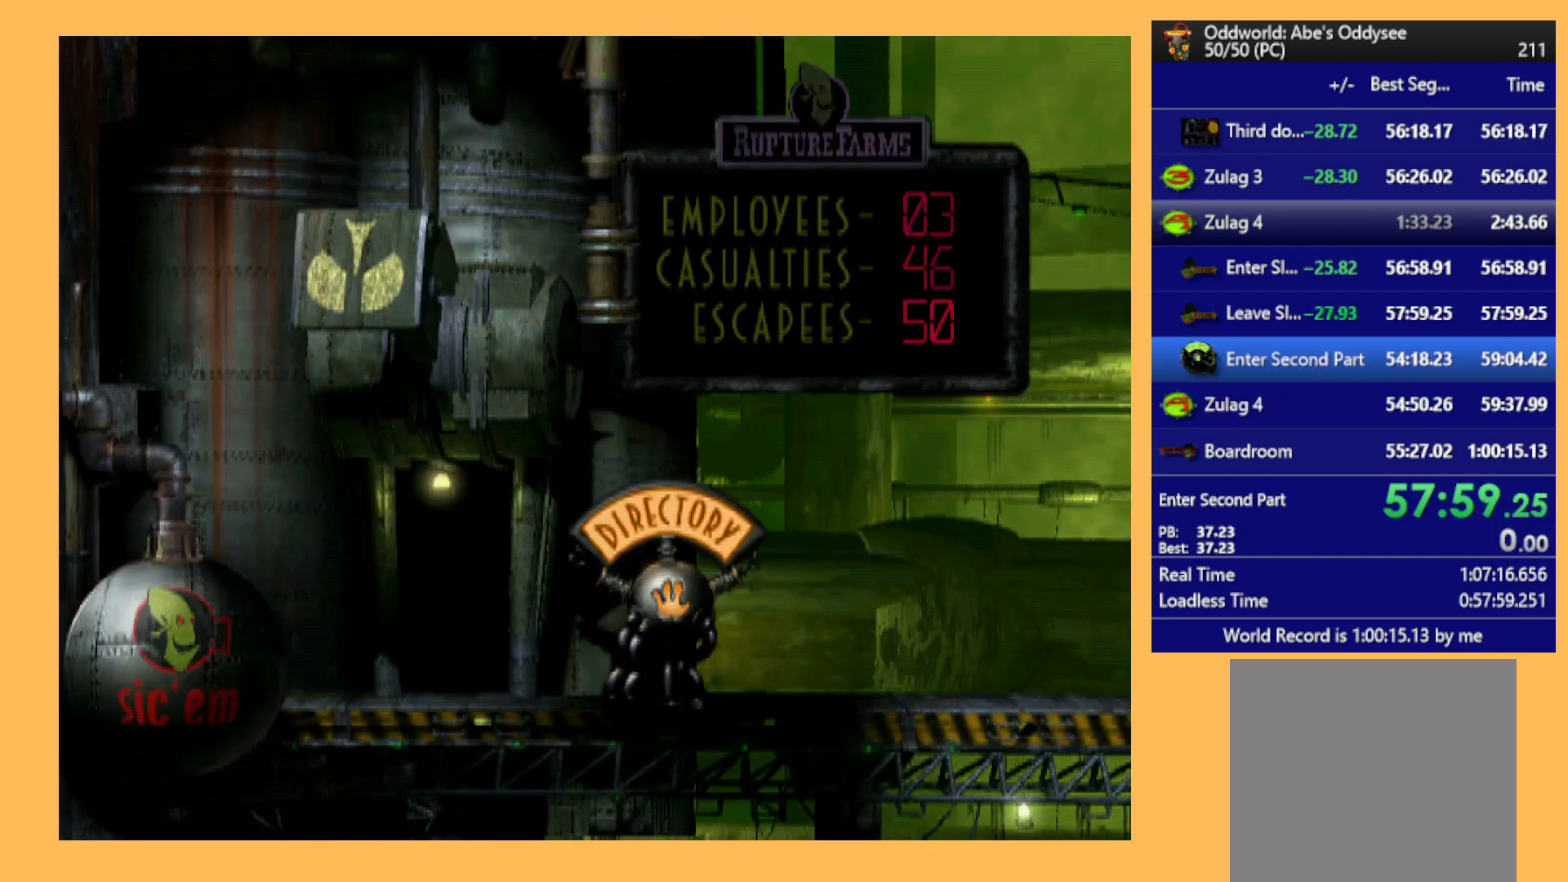
{"buttons": ["A"], "left_stick": "center", "events": []}
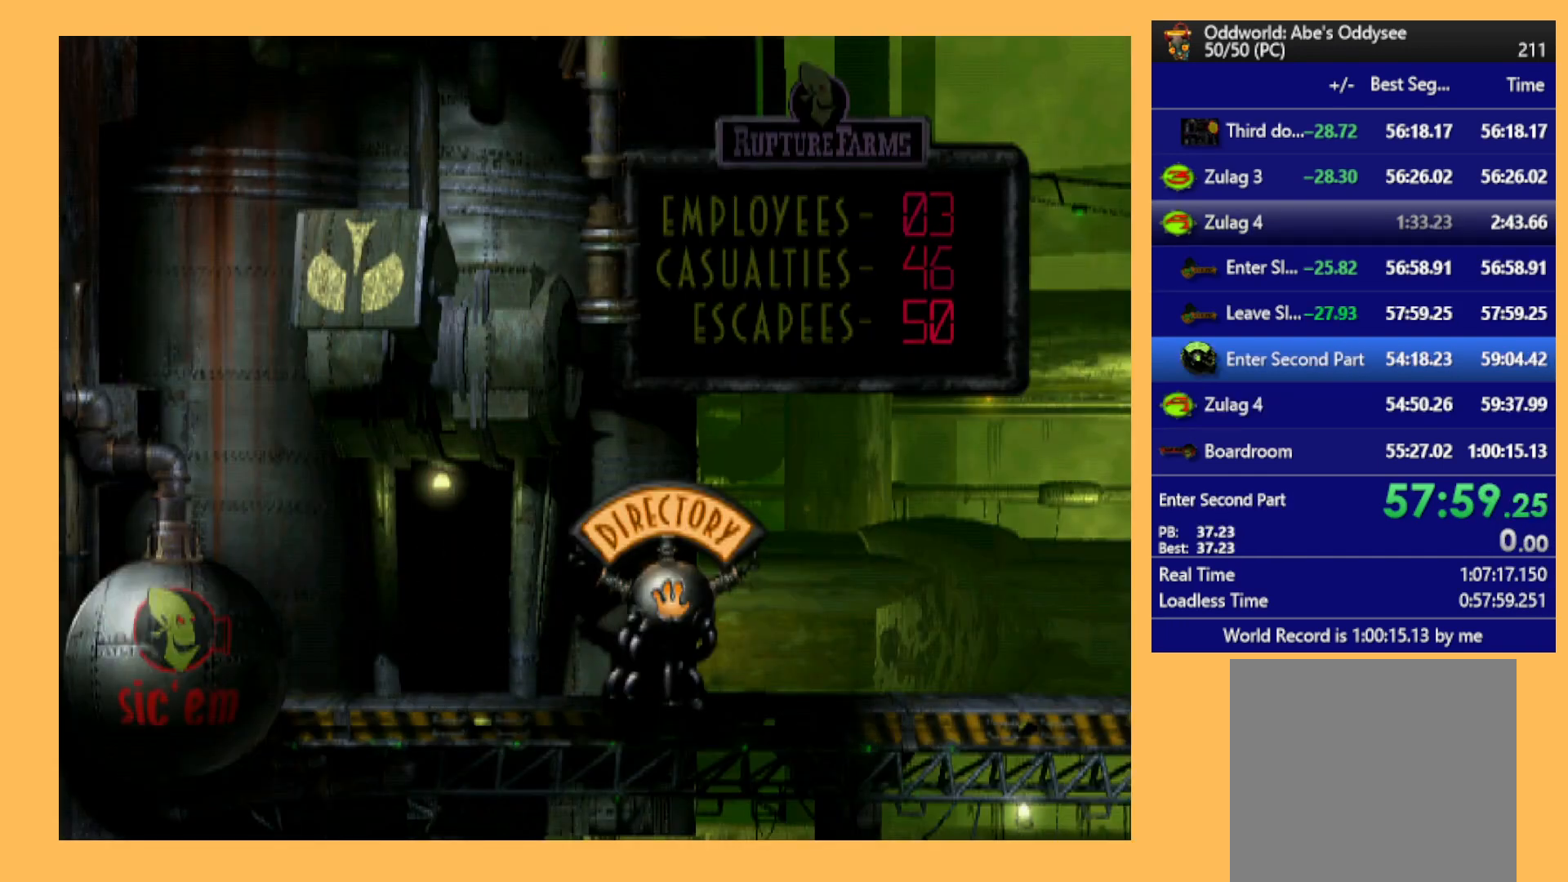
{"buttons": ["A"], "left_stick": "center", "events": []}
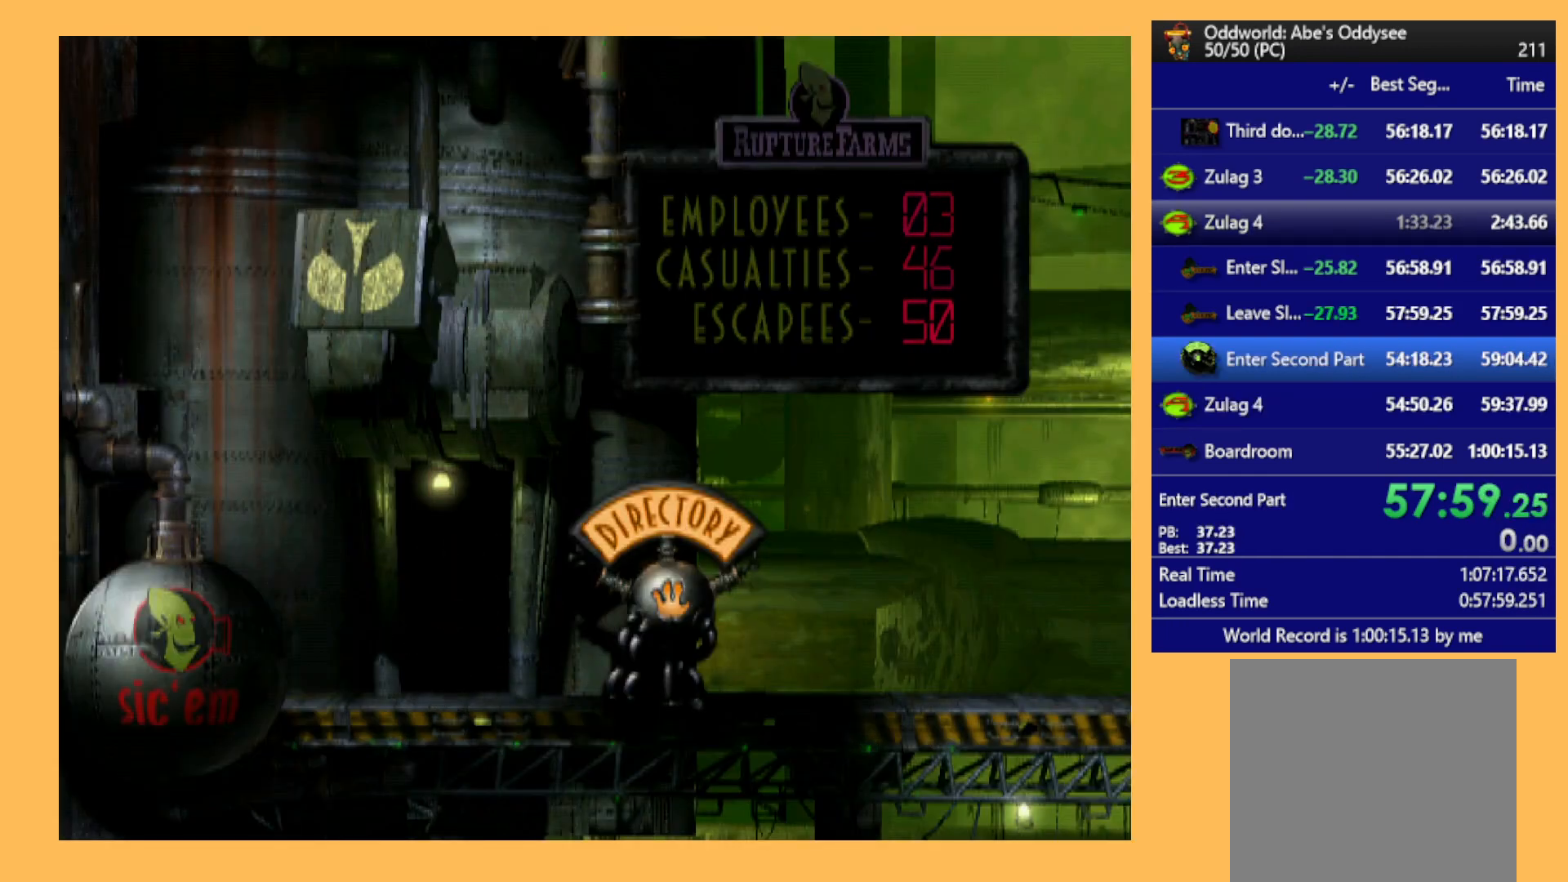
{"buttons": ["A"], "left_stick": "center", "events": []}
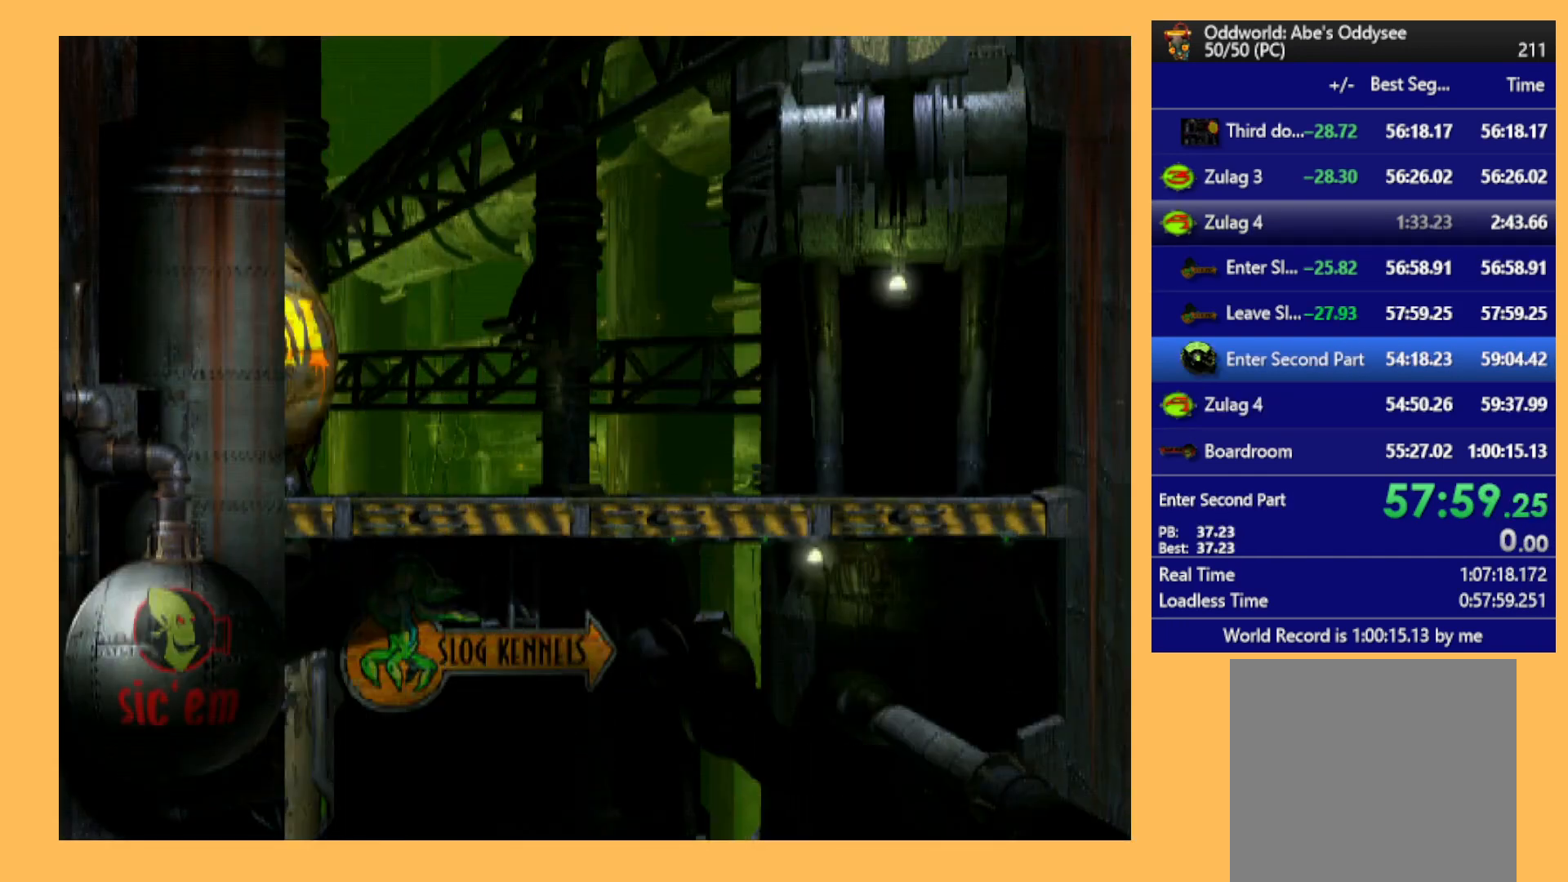
{"buttons": ["R1", "DPAD_LEFT"], "left_stick": "center", "events": [[233, "A", "up"], [333, "DPAD_LEFT", "down"], [367, "R1", "down"]]}
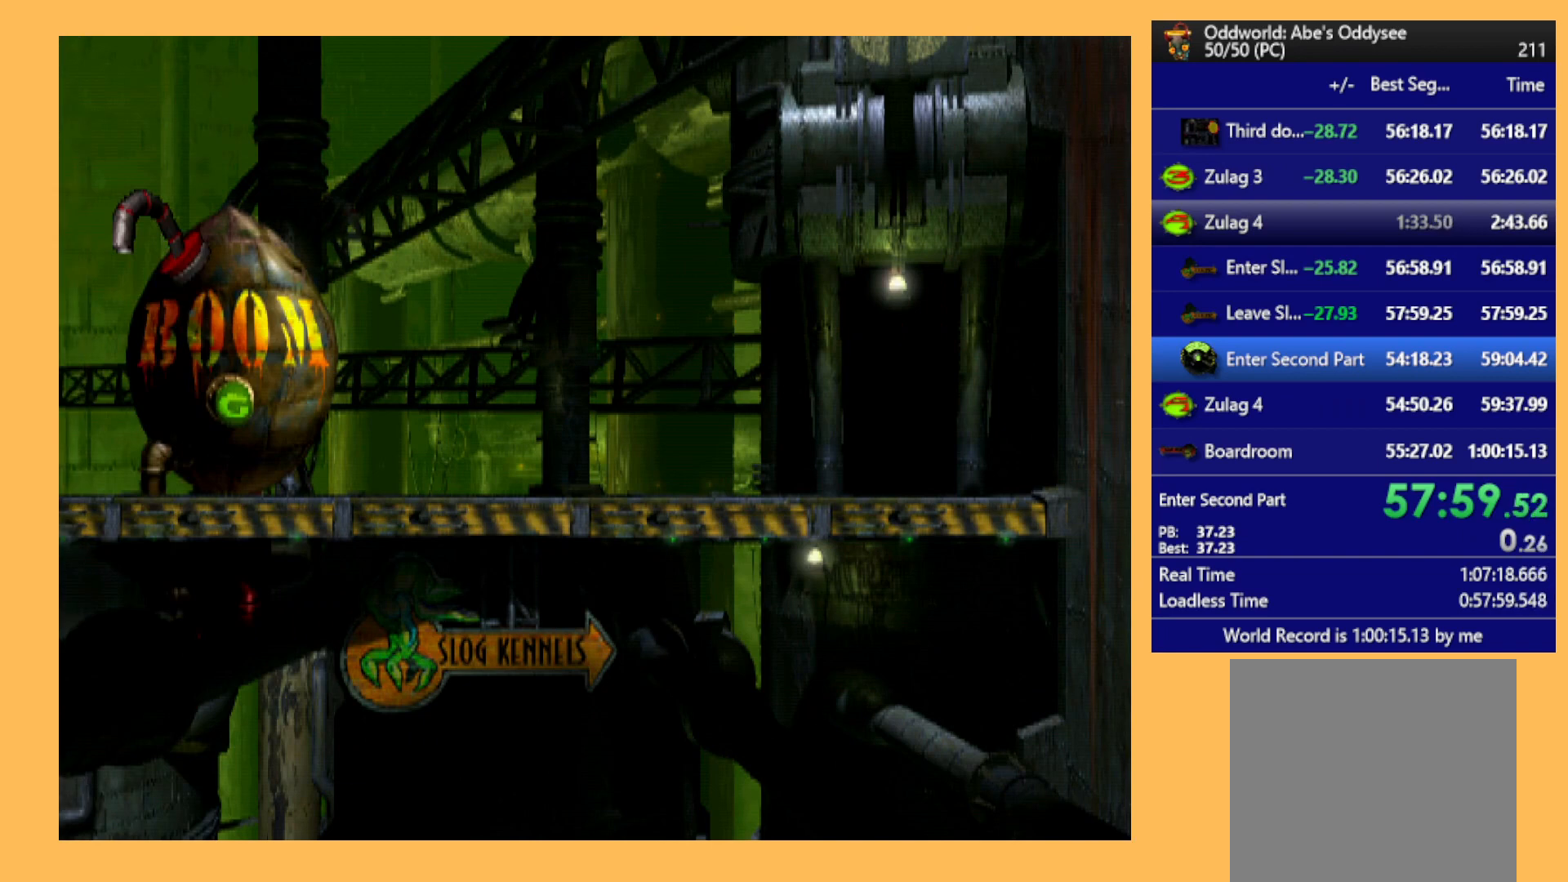
{"buttons": ["R1", "DPAD_LEFT"], "left_stick": "center", "events": []}
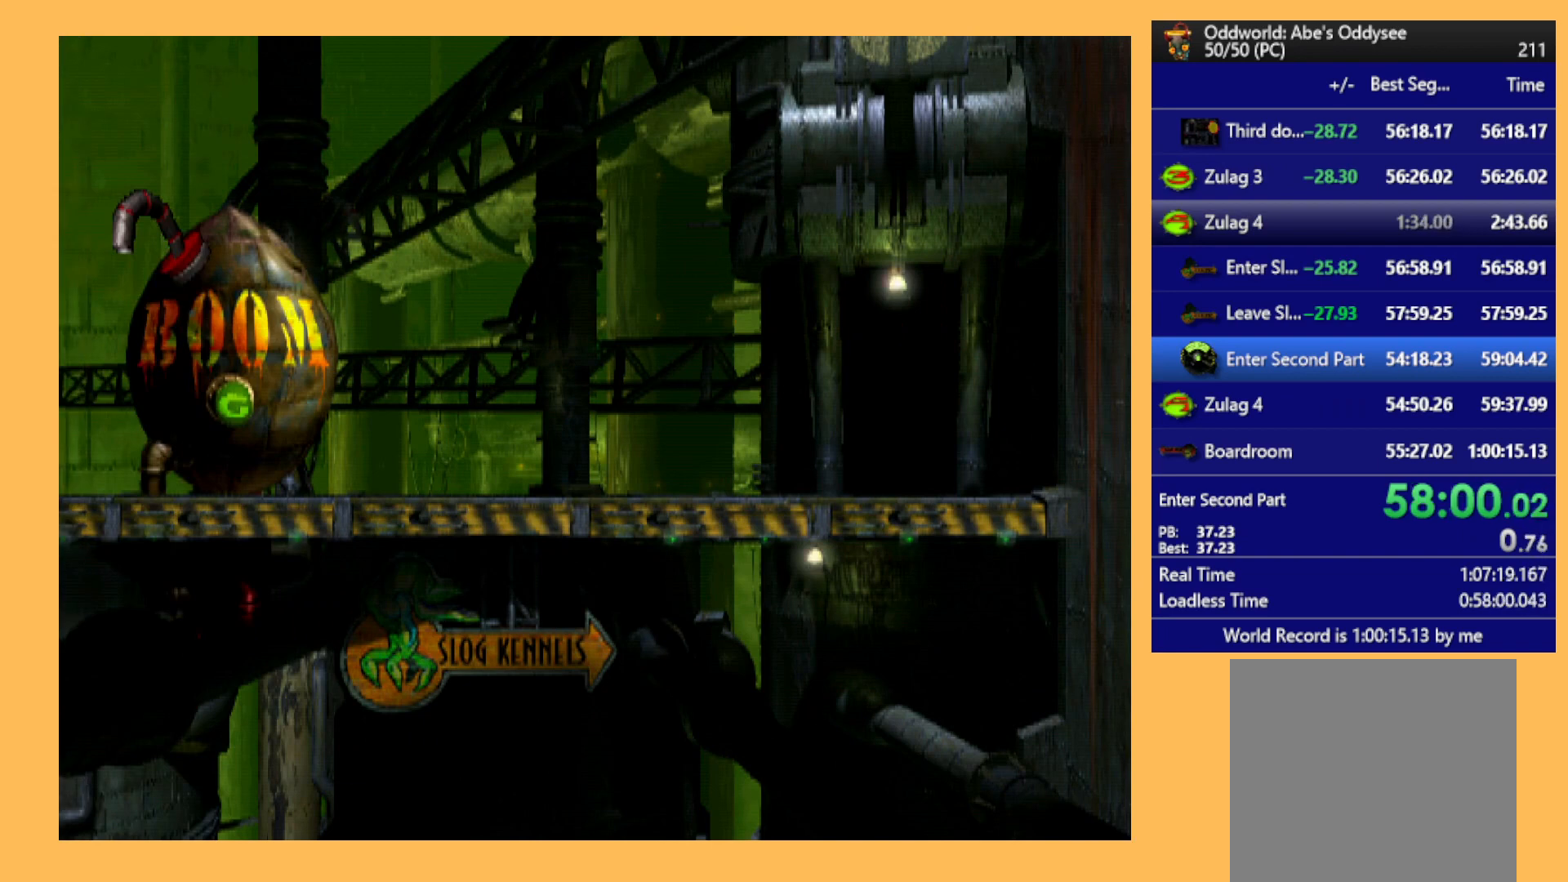
{"buttons": ["R1", "DPAD_LEFT"], "left_stick": "center", "events": []}
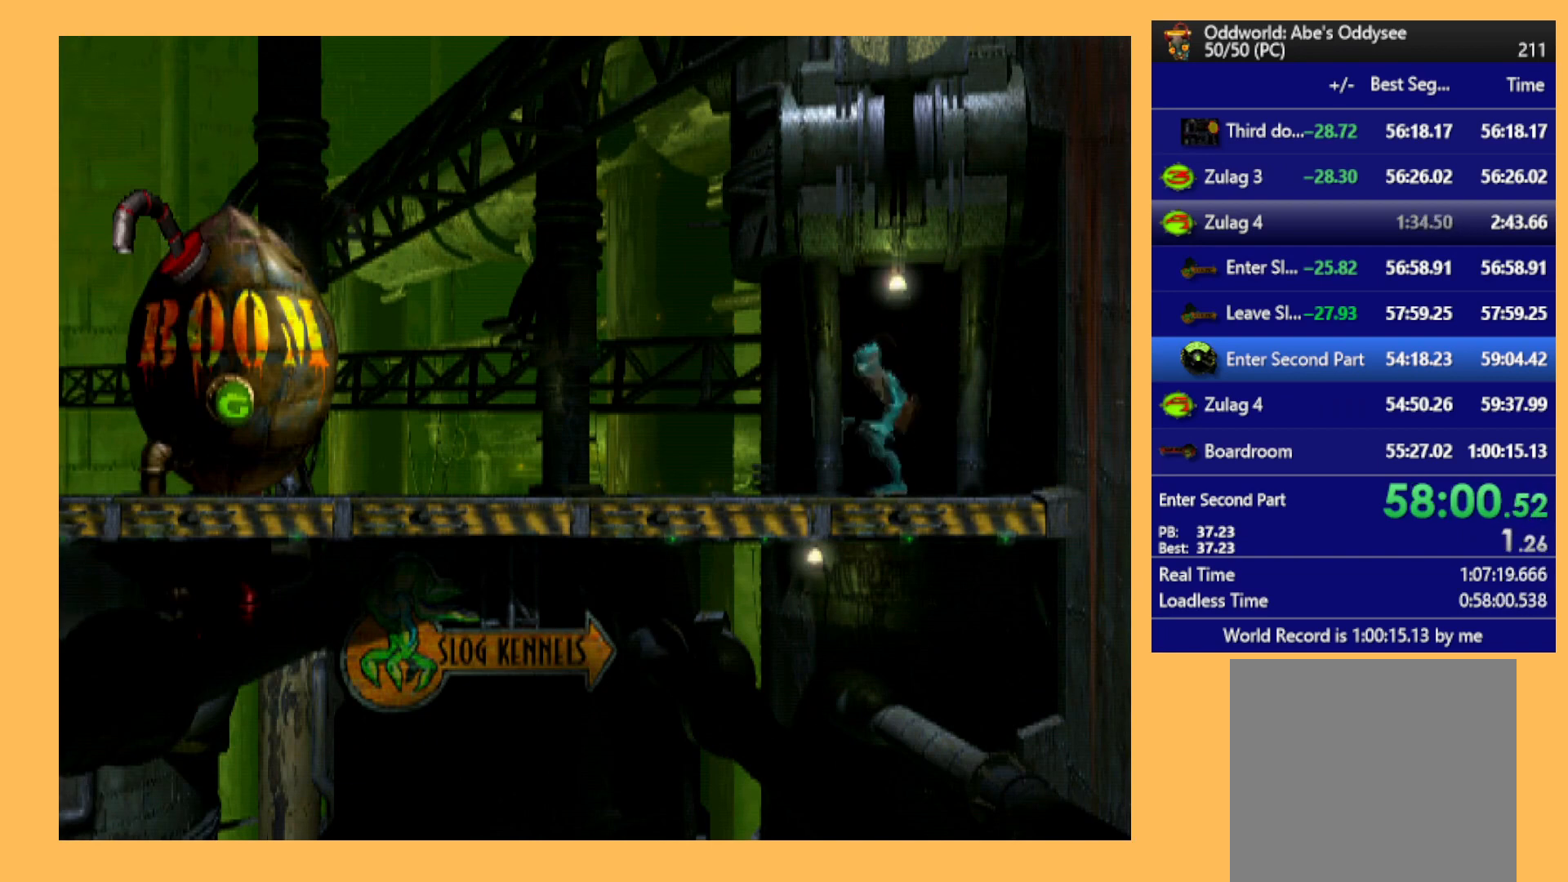
{"buttons": ["A", "R1", "DPAD_LEFT"], "left_stick": "center", "events": [[333, "A", "down"]]}
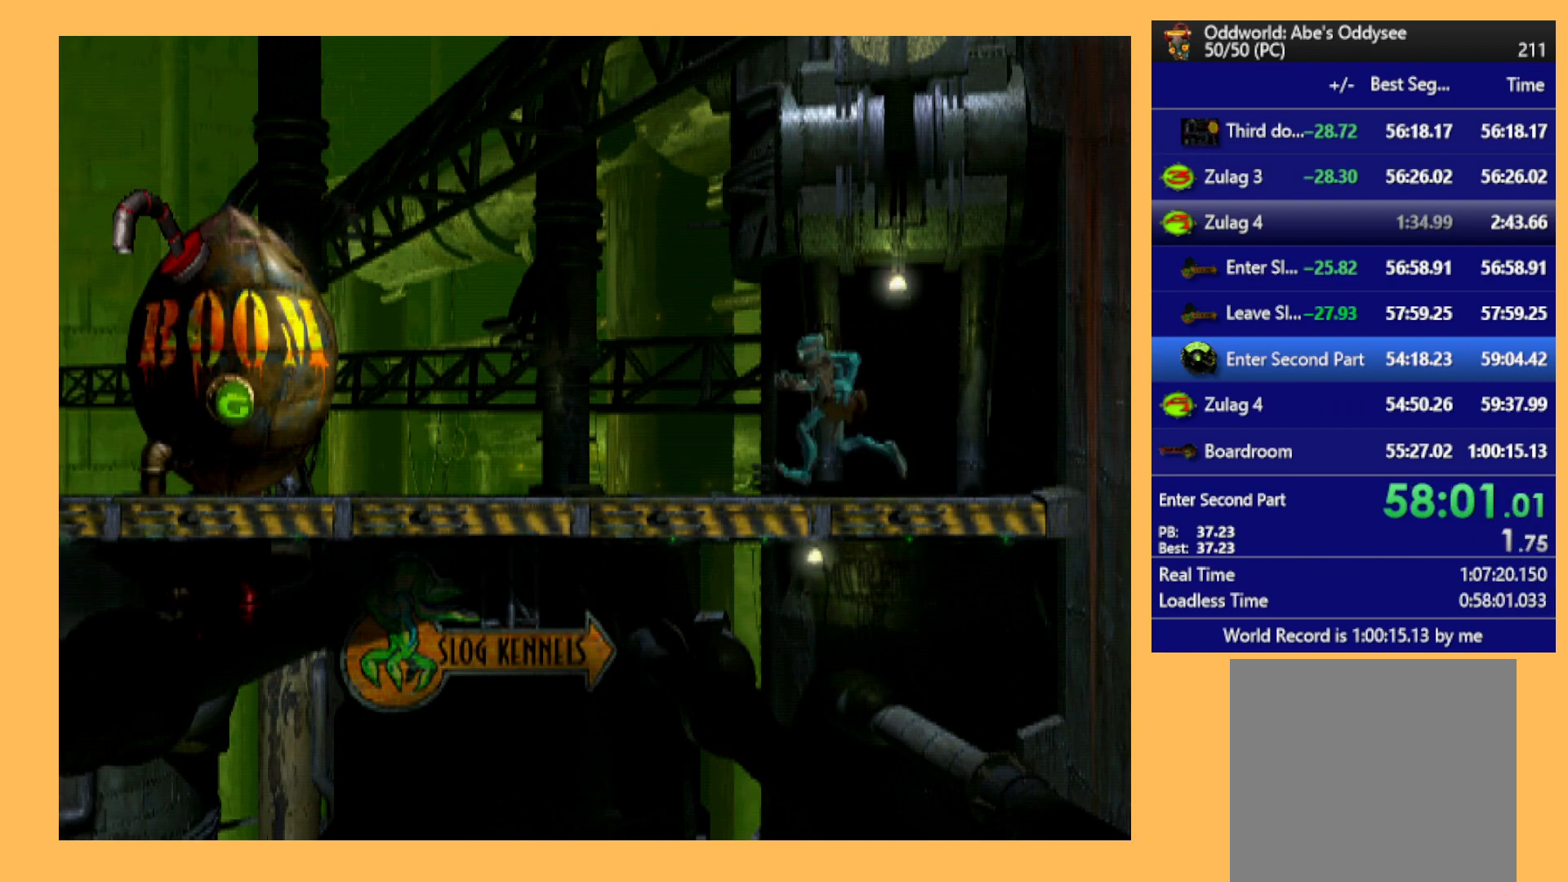
{"buttons": ["A", "R1", "DPAD_LEFT"], "left_stick": "center", "events": []}
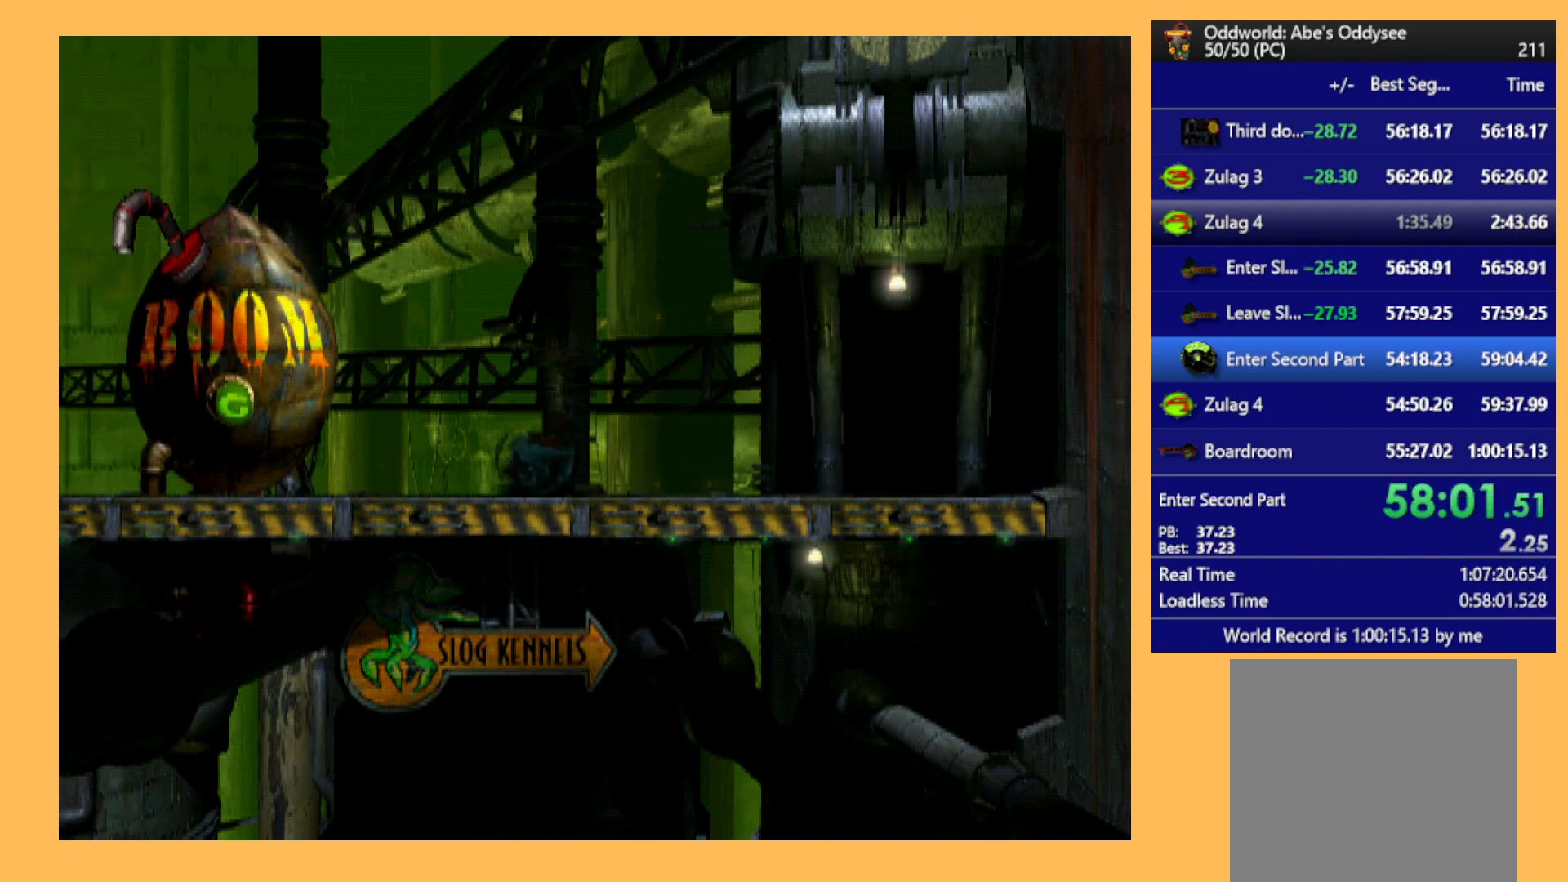
{"buttons": ["A", "R1", "DPAD_LEFT"], "left_stick": "center", "events": []}
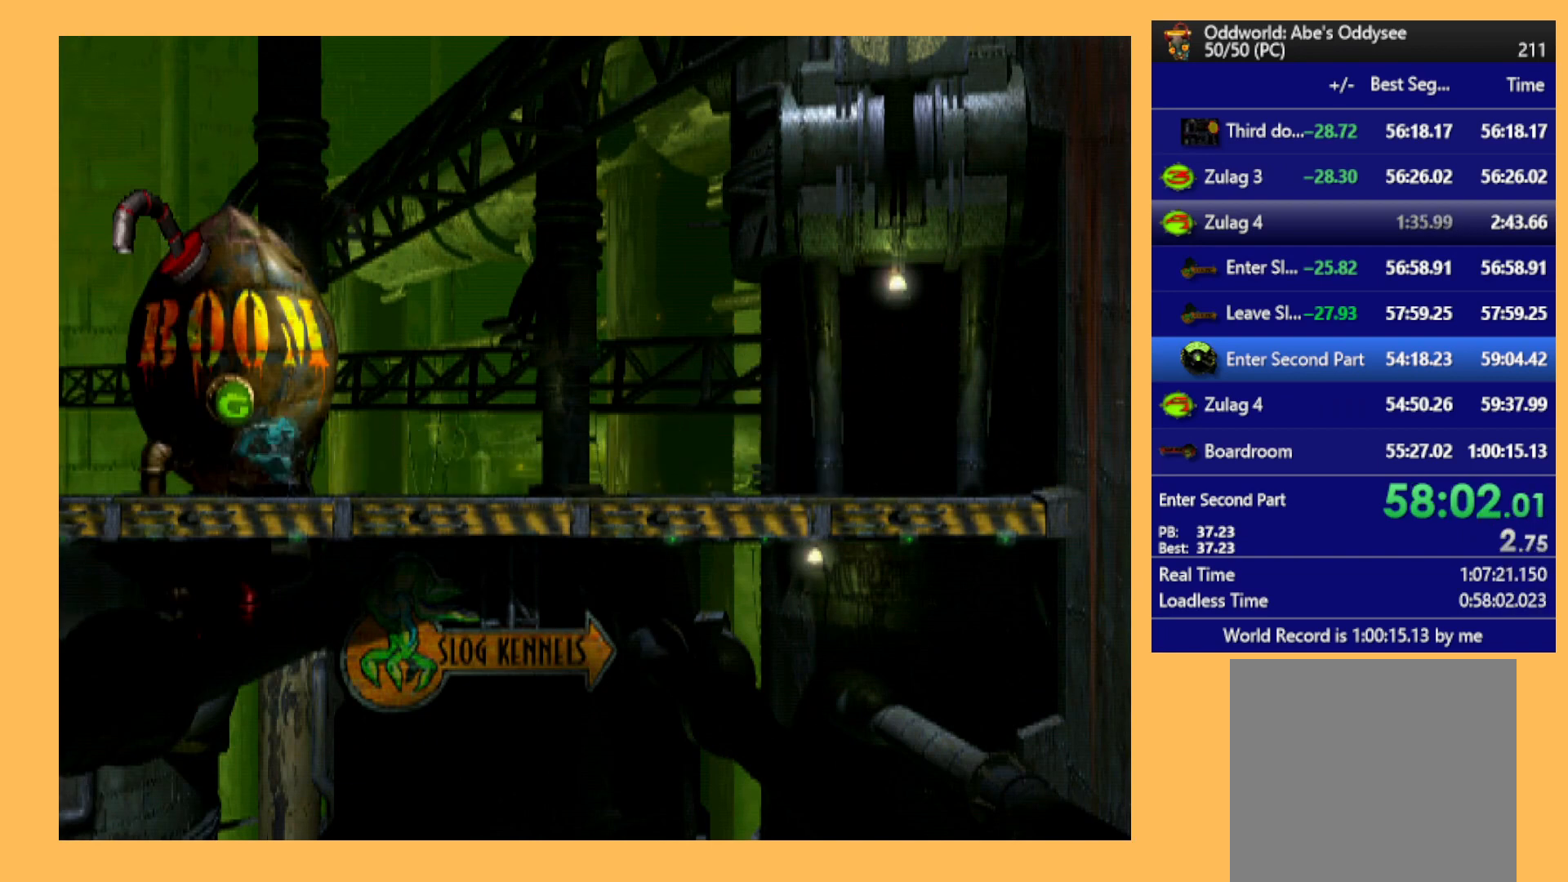
{"buttons": ["A", "R1", "DPAD_LEFT"], "left_stick": "center", "events": []}
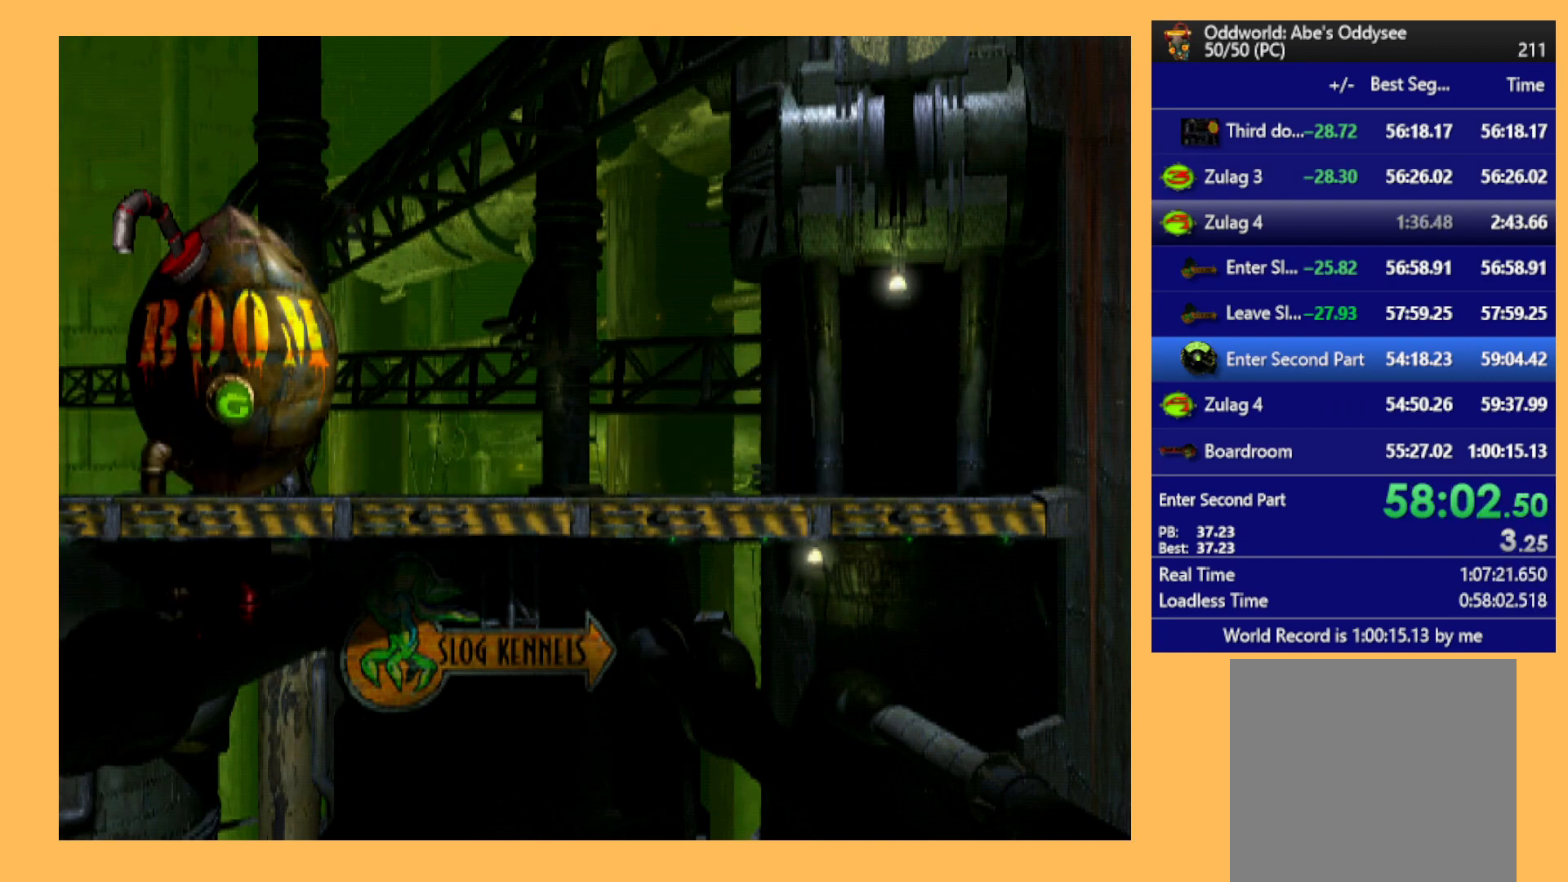
{"buttons": ["A", "R1", "DPAD_LEFT"], "left_stick": "center", "events": []}
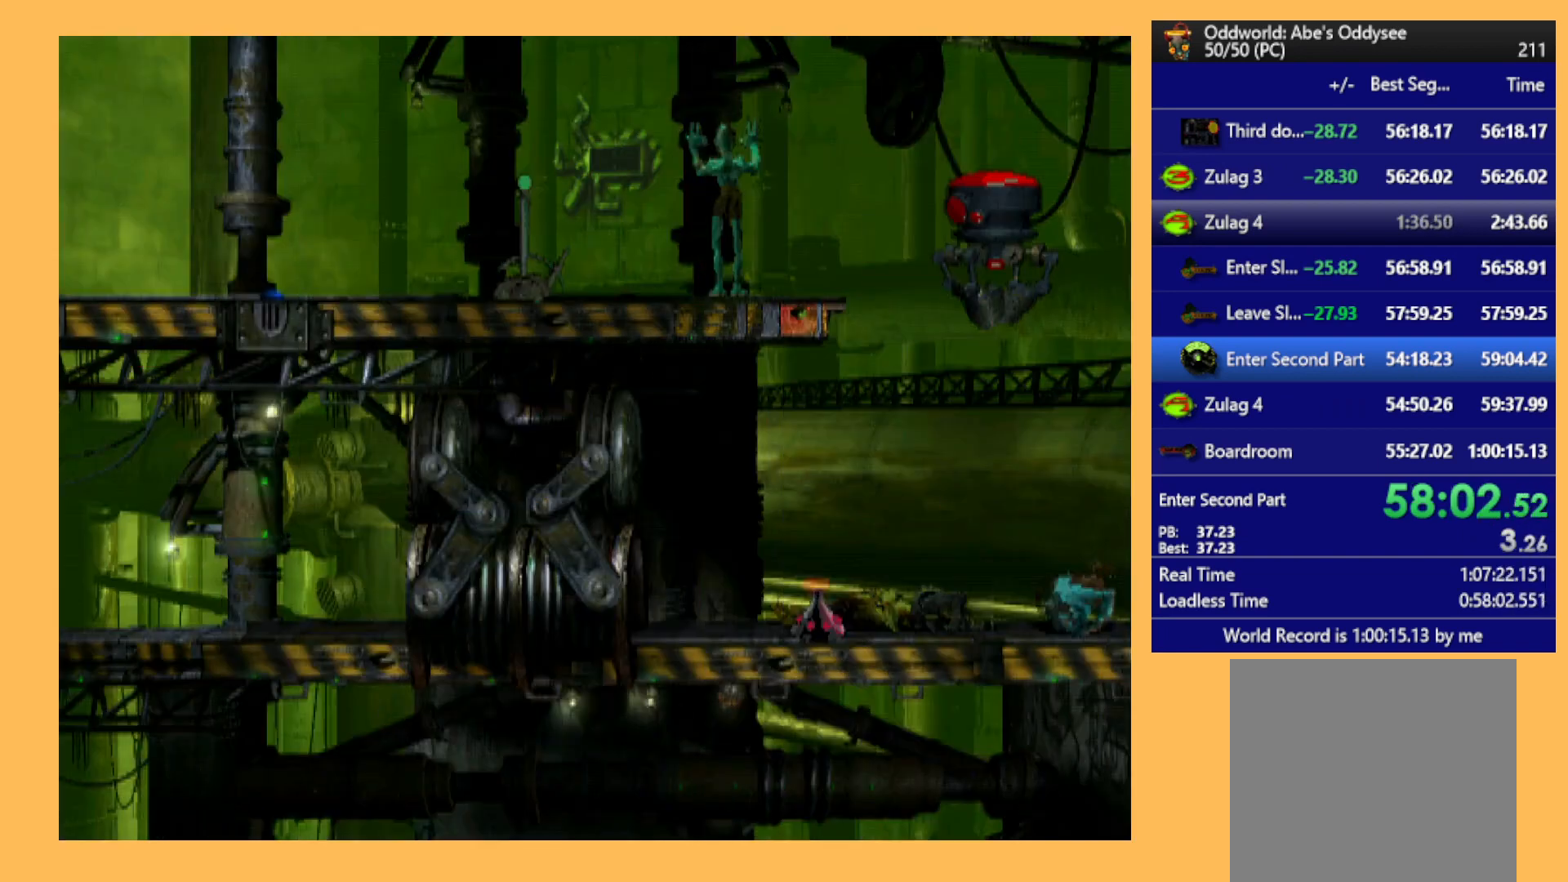
{"buttons": ["A", "R1", "DPAD_LEFT"], "left_stick": "center", "events": []}
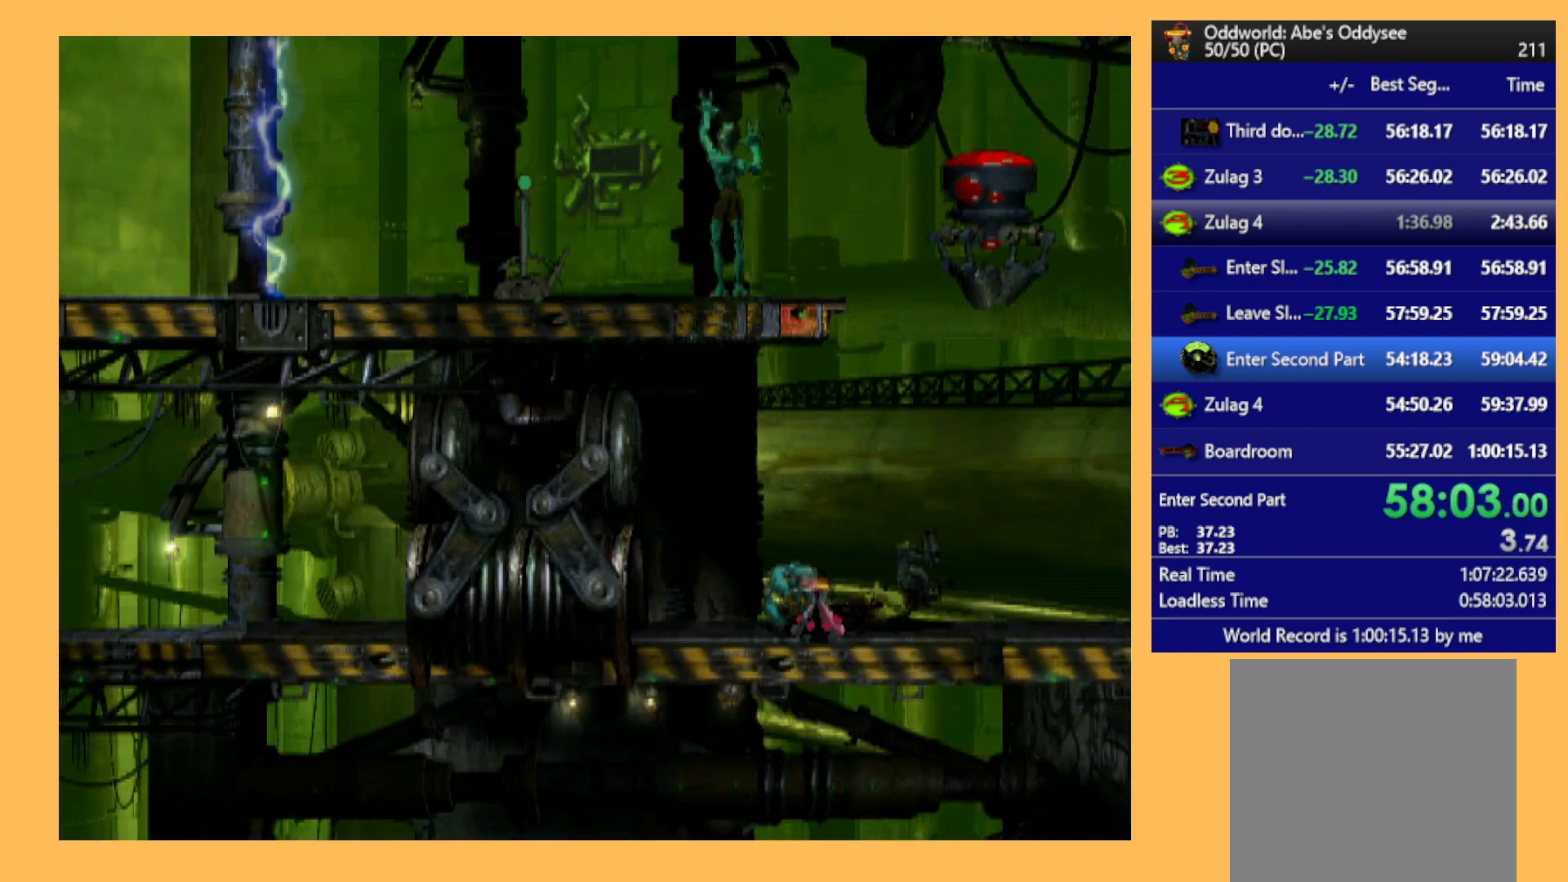
{"buttons": ["A", "R1", "DPAD_LEFT"], "left_stick": "center", "events": []}
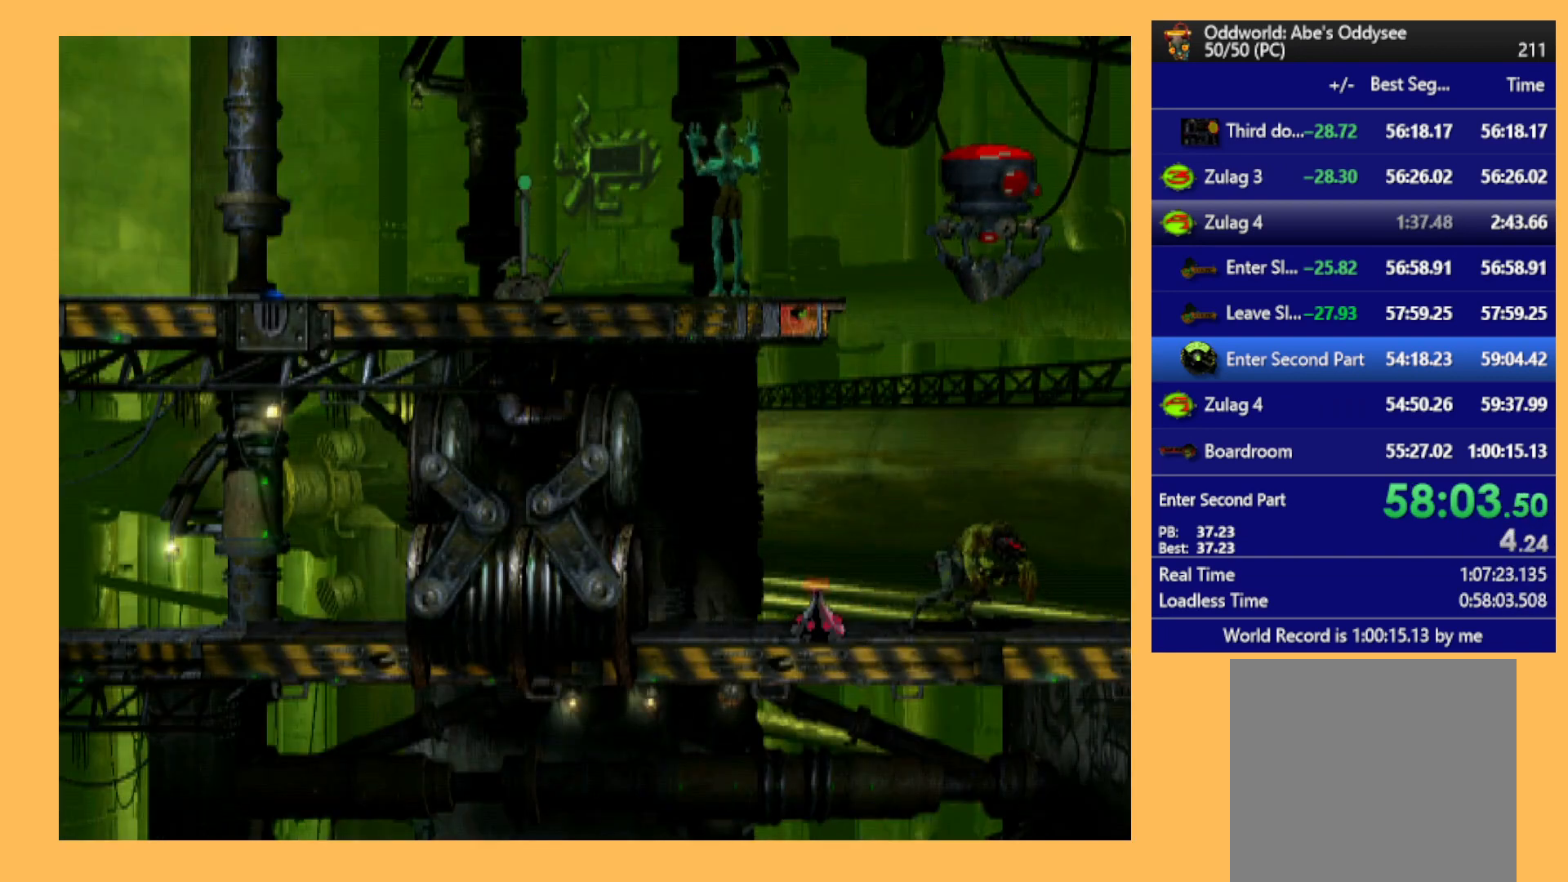
{"buttons": ["Y", "L1"], "left_stick": "center", "events": [[267, "DPAD_LEFT", "up"], [333, "R1", "up"], [367, "A", "up"], [400, "L1", "down"], [500, "Y", "down"]]}
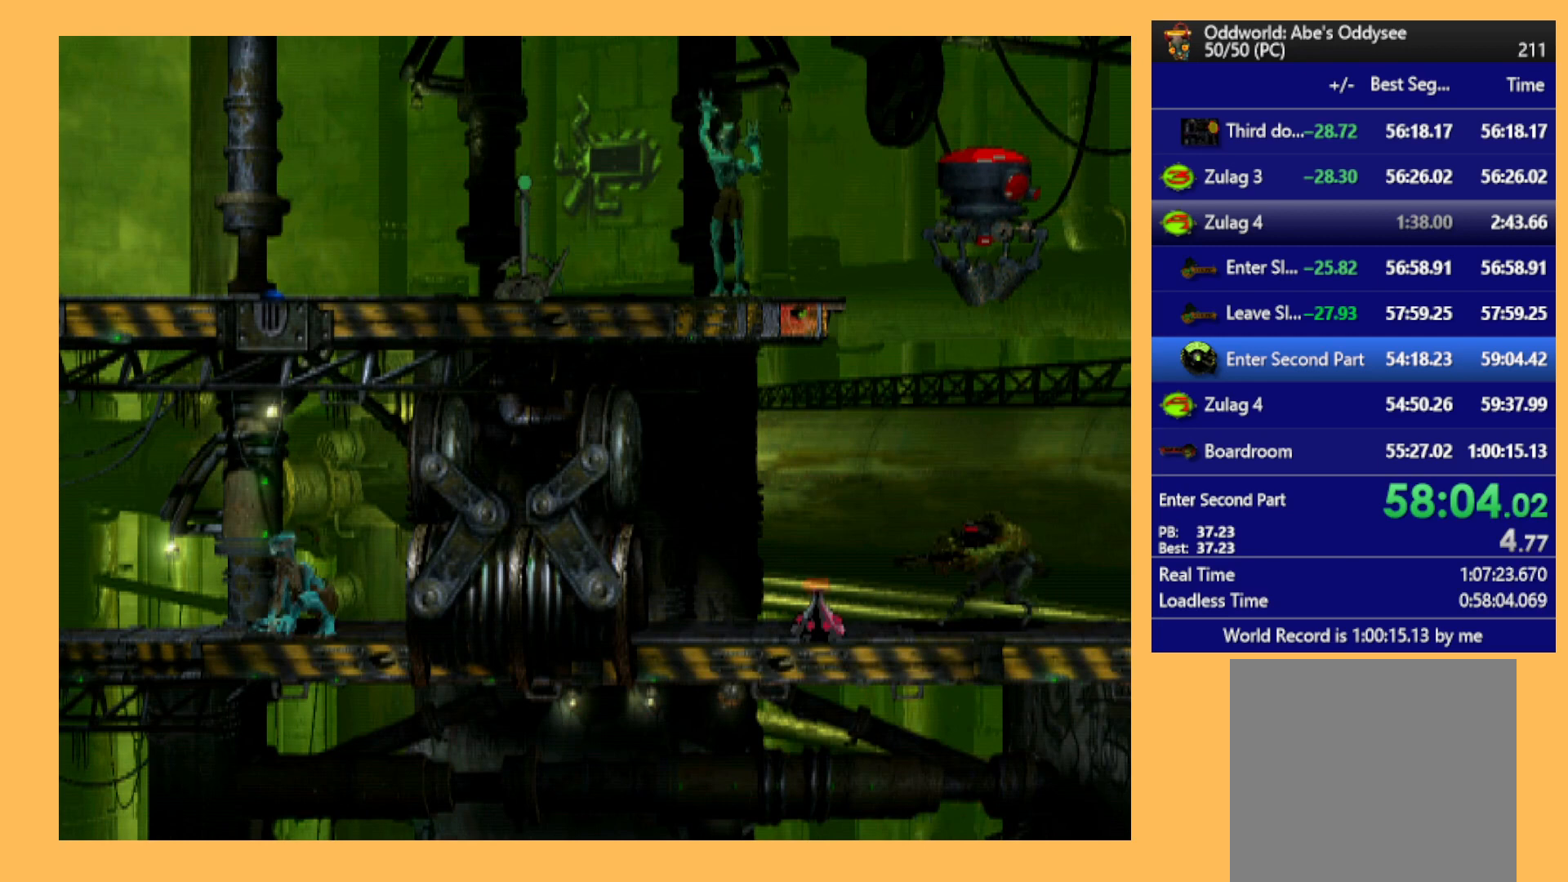
{"buttons": ["DPAD_LEFT"], "left_stick": "center", "events": [[133, "Y", "up"], [233, "L1", "up"], [467, "DPAD_LEFT", "down"]]}
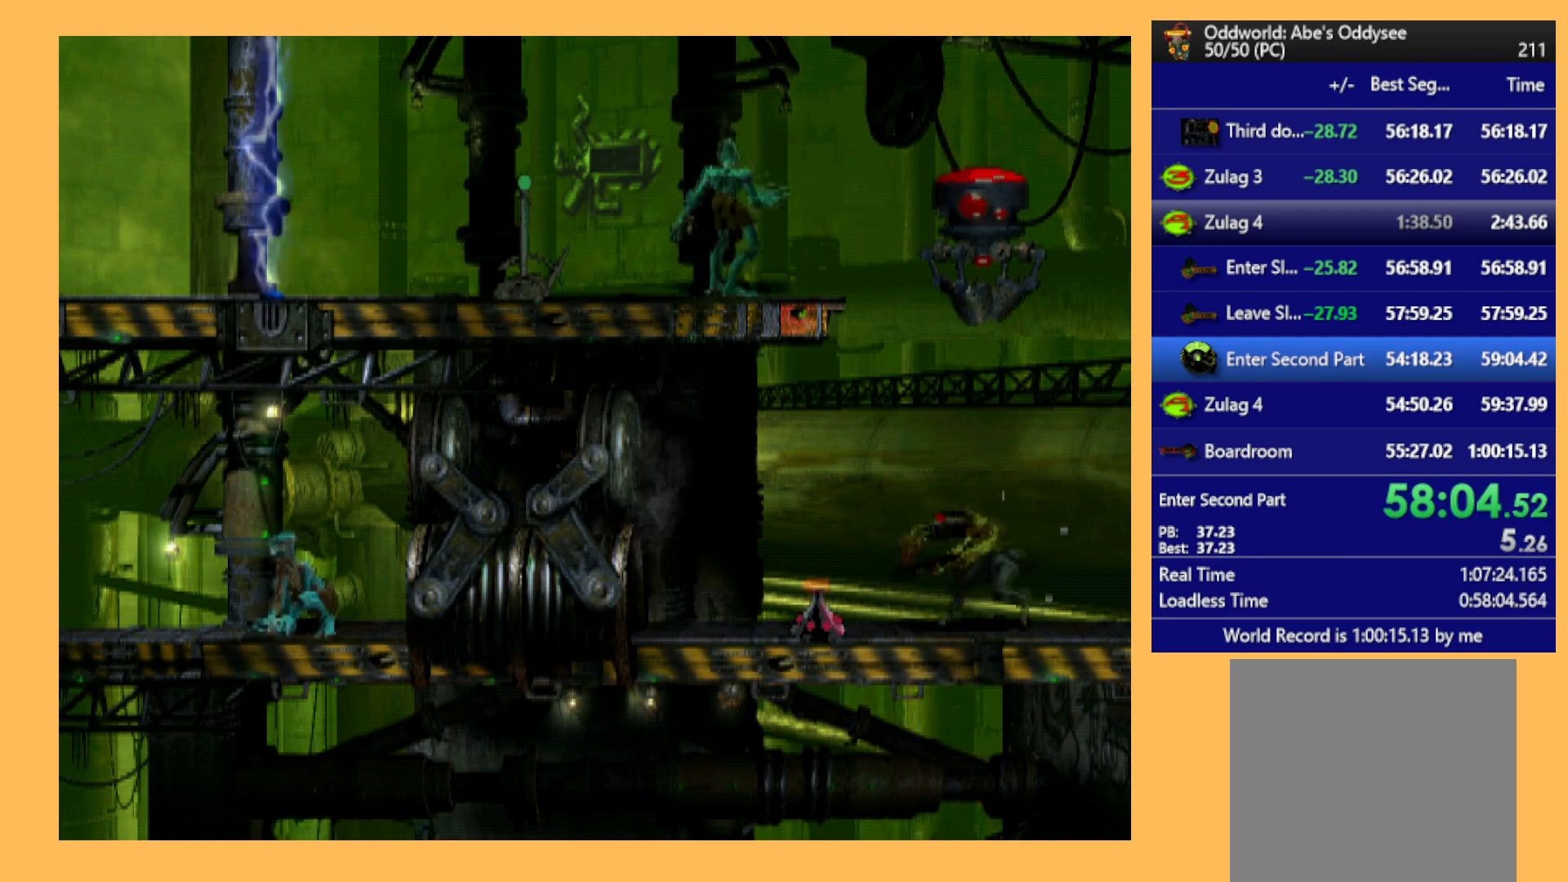
{"buttons": ["L1"], "left_stick": "center", "events": [[100, "DPAD_LEFT", "up"], [367, "L1", "down"]]}
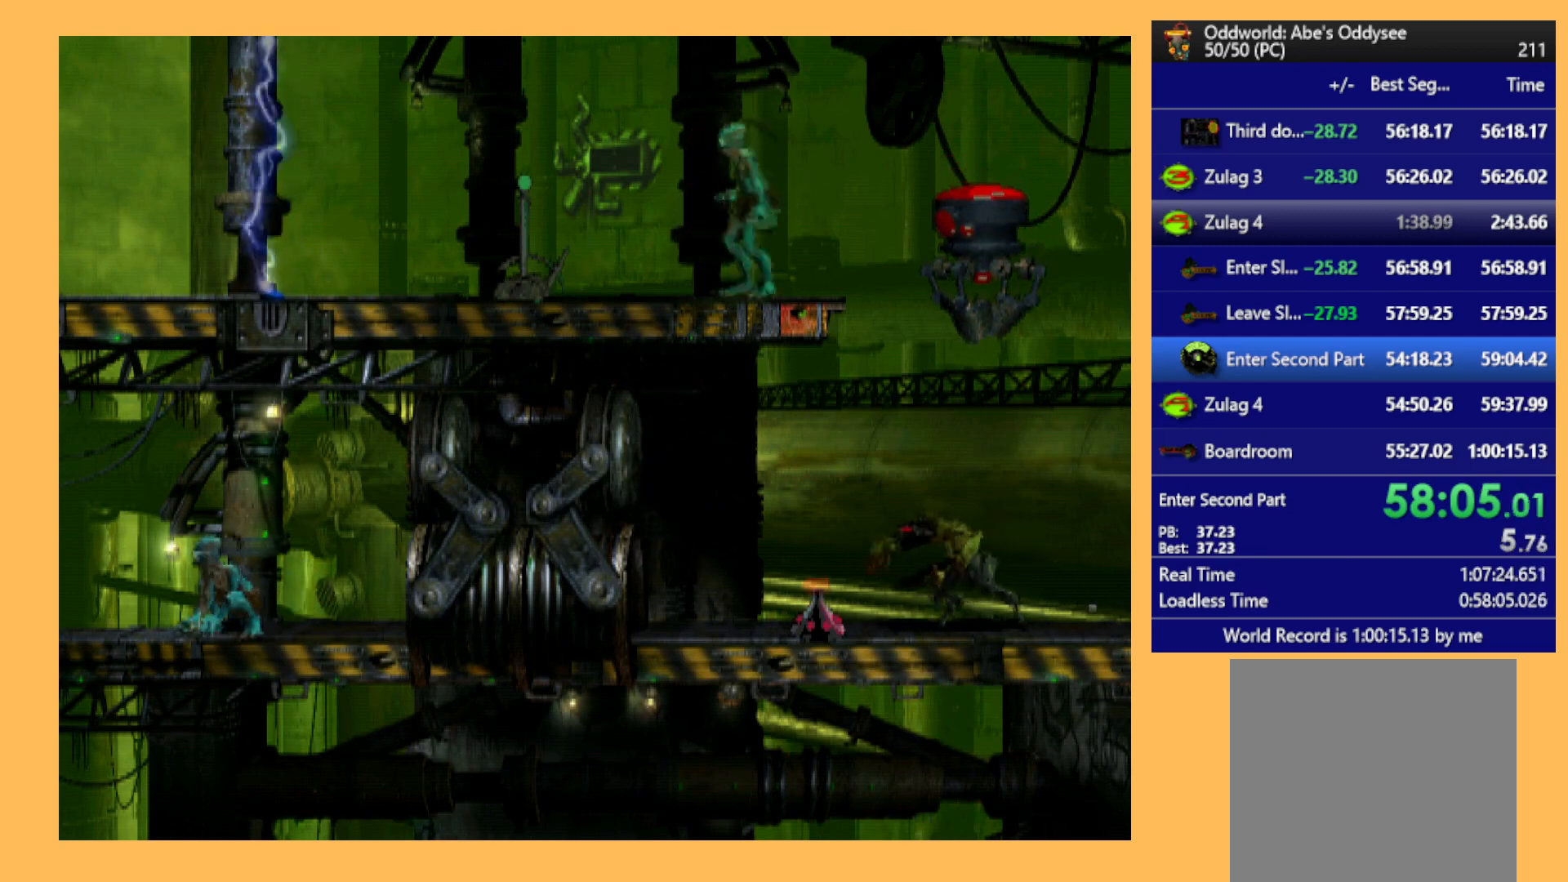
{"buttons": [], "left_stick": "center", "events": [[300, "X", "down"], [500, "L1", "up"], [500, "X", "up"]]}
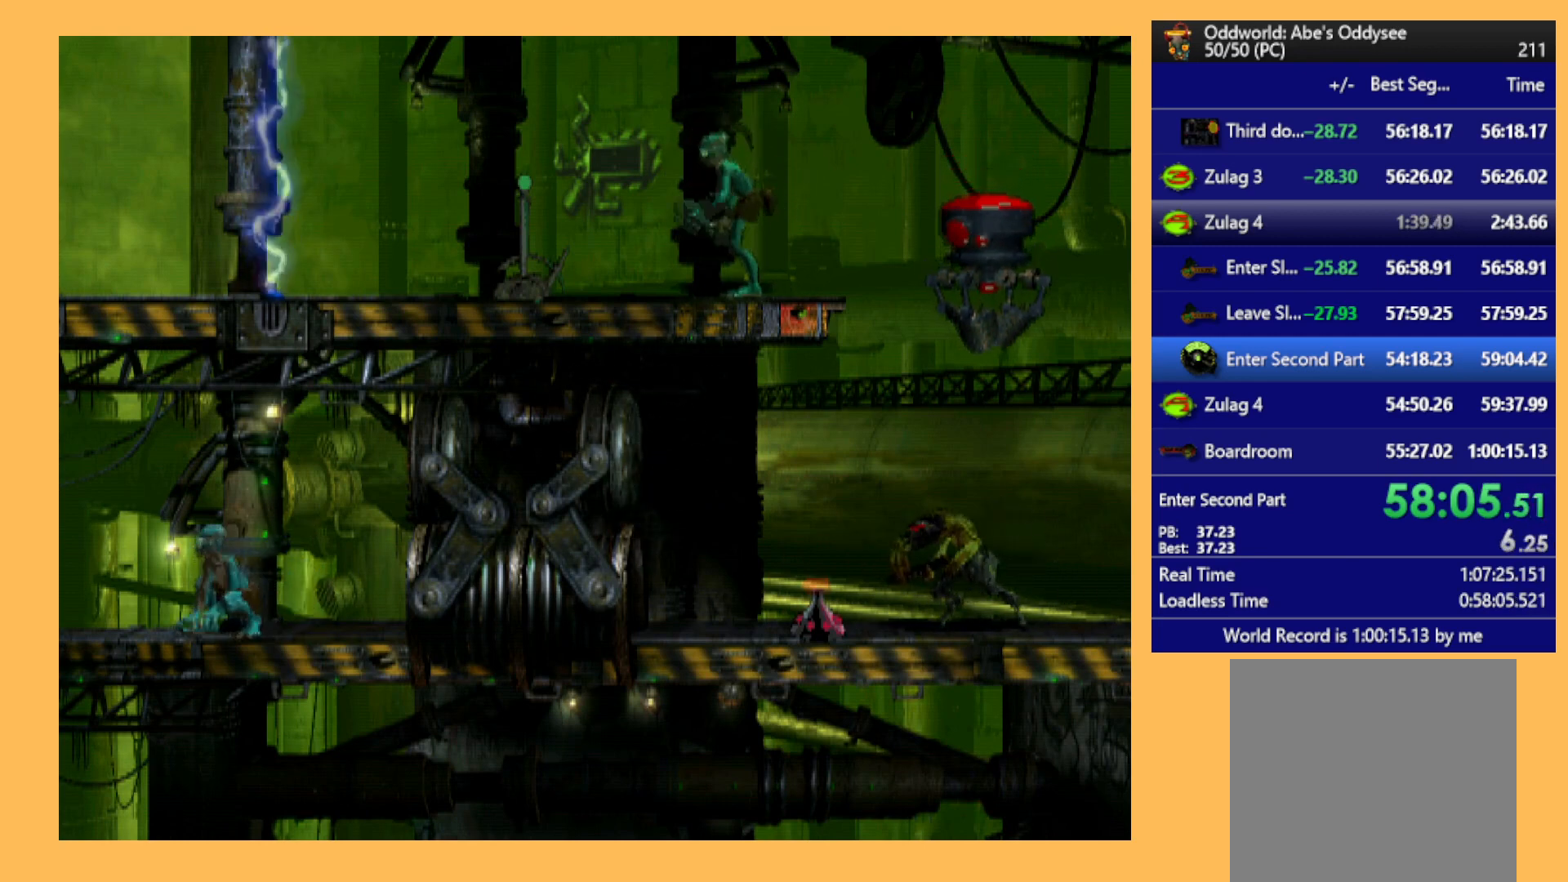
{"buttons": ["DPAD_UP"], "left_stick": "center", "events": [[167, "DPAD_LEFT", "down"], [300, "DPAD_LEFT", "up"], [467, "DPAD_UP", "down"]]}
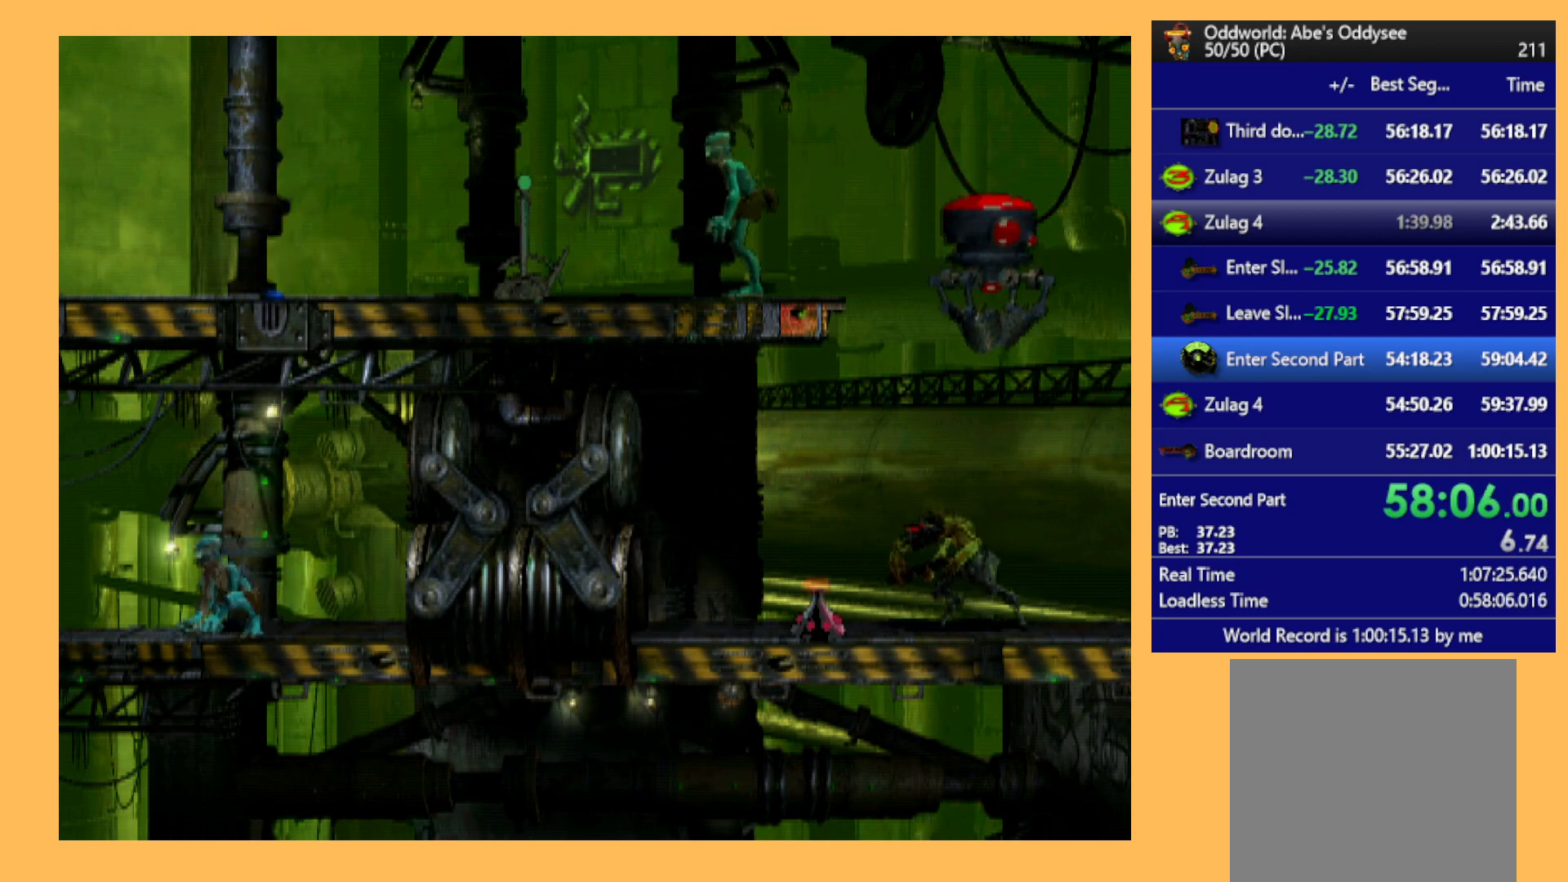
{"buttons": [], "left_stick": "center", "events": [[100, "DPAD_UP", "up"], [267, "DPAD_LEFT", "down"], [367, "DPAD_LEFT", "up"]]}
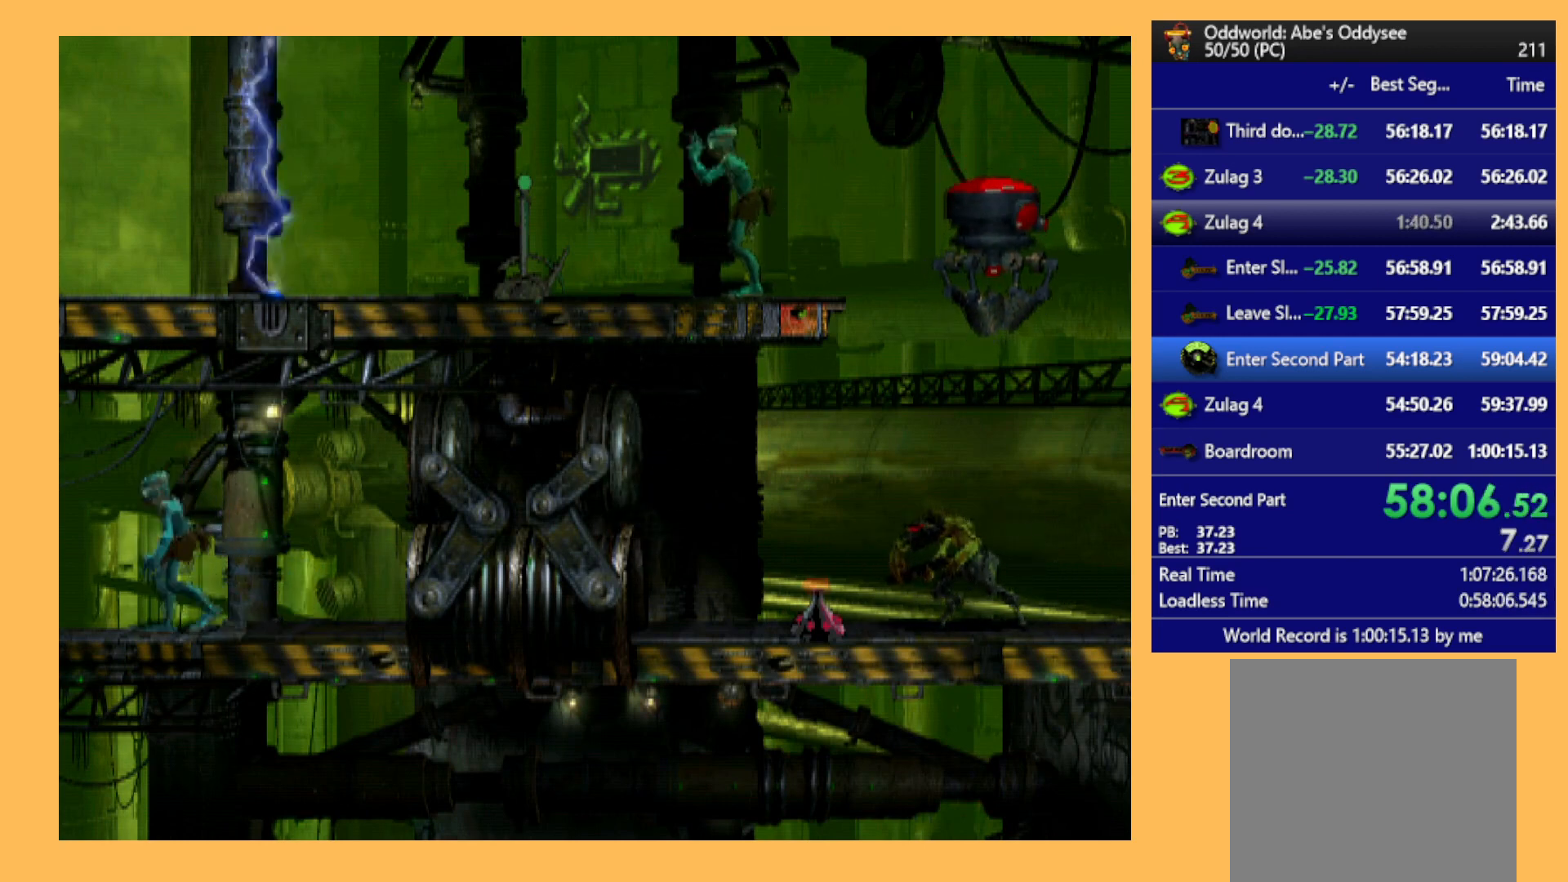
{"buttons": ["R1"], "left_stick": "center", "events": [[167, "B", "down"], [300, "DPAD_RIGHT", "down"], [433, "B", "up"], [433, "DPAD_RIGHT", "up"], [467, "R1", "down"]]}